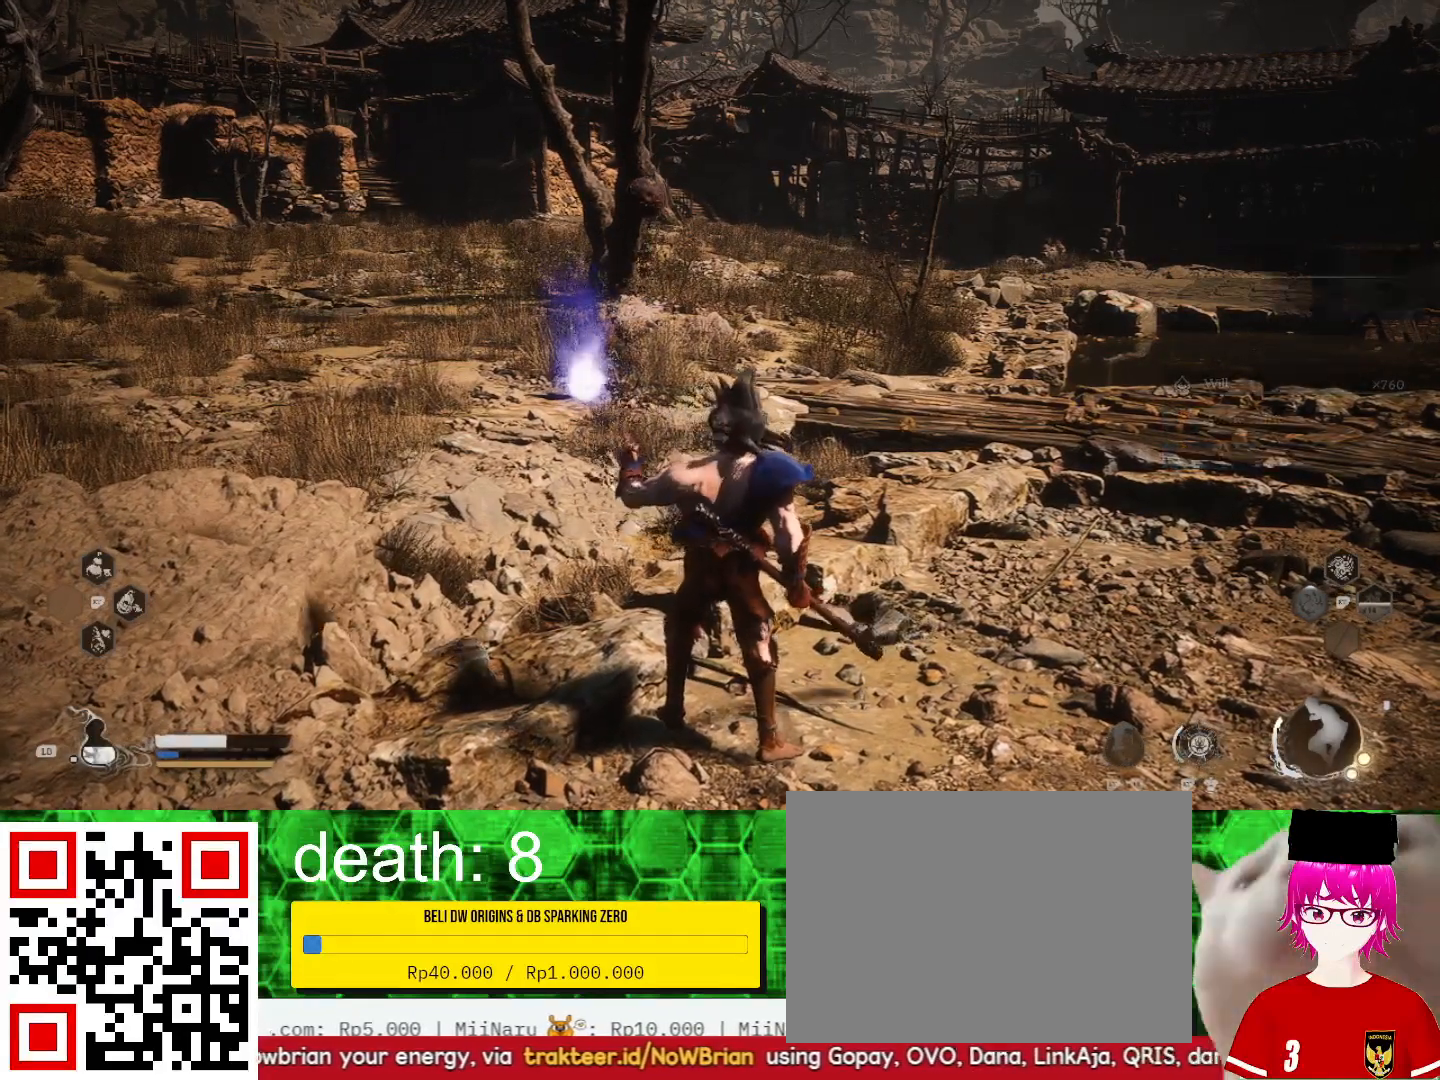
Gameplay with a controller (PlayStation layout); each line is a JSON object with the inputs held at the frame after it. "events" lists button and stick changes between this image and that frame as [ms after this image, input, new state], when the widget could be followed in between.
{"buttons": [], "left_stick": "center", "right_stick": "center", "events": []}
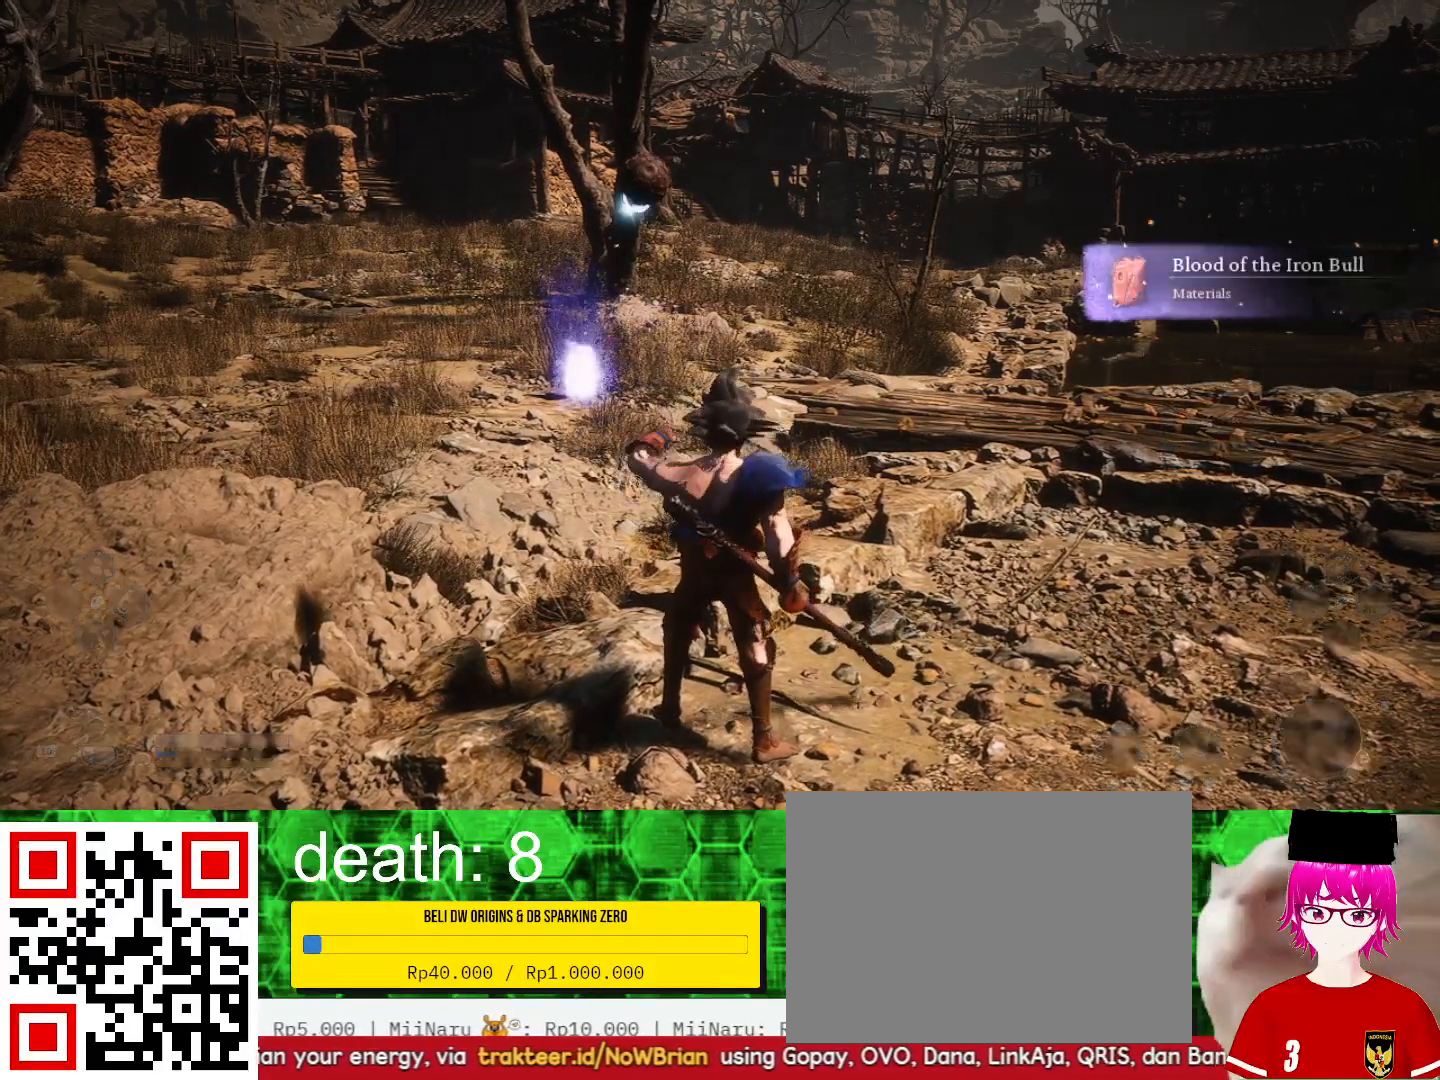
{"buttons": [], "left_stick": "center", "right_stick": "center", "events": []}
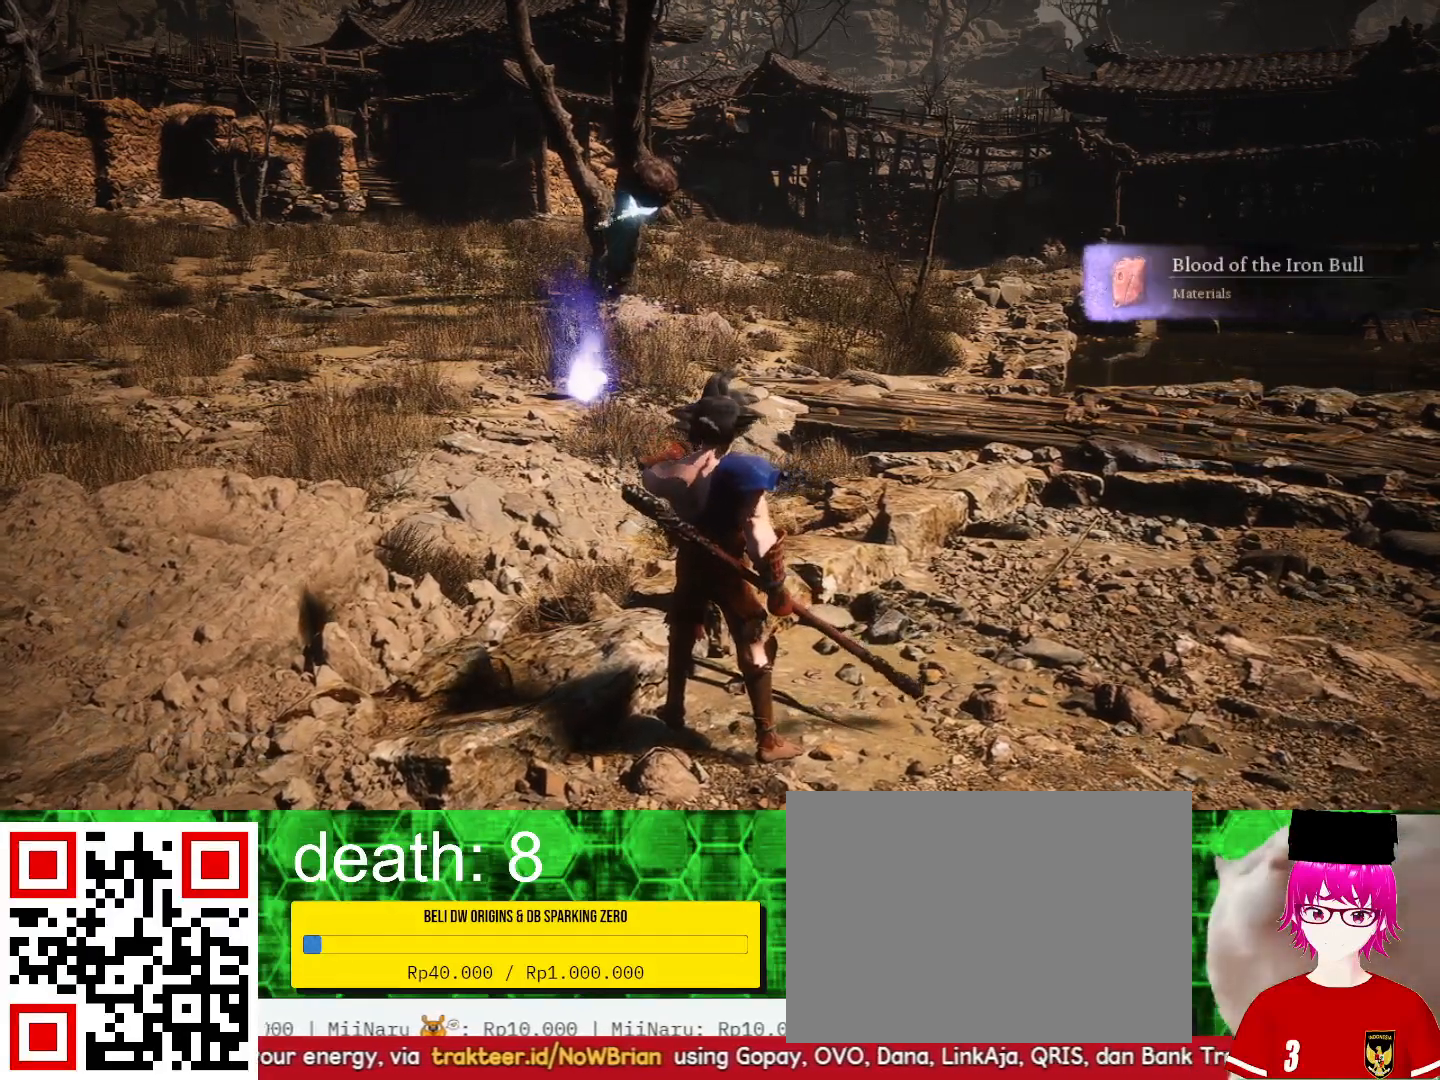
{"buttons": [], "left_stick": "center", "right_stick": "center", "events": []}
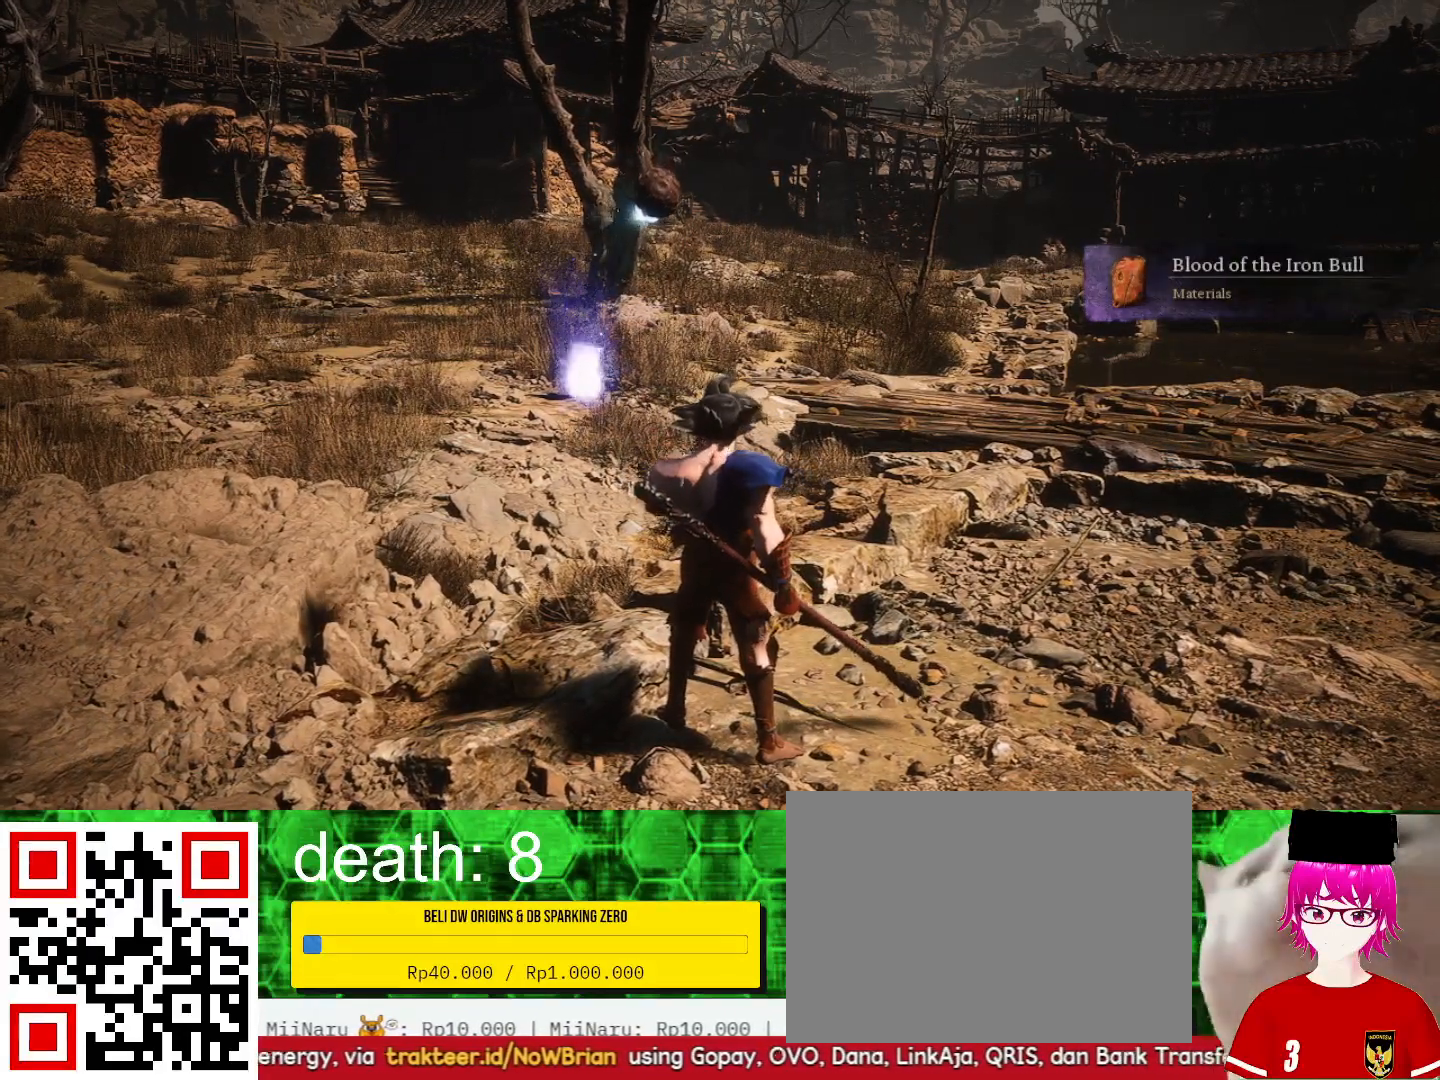
{"buttons": [], "left_stick": "center", "right_stick": "center", "events": []}
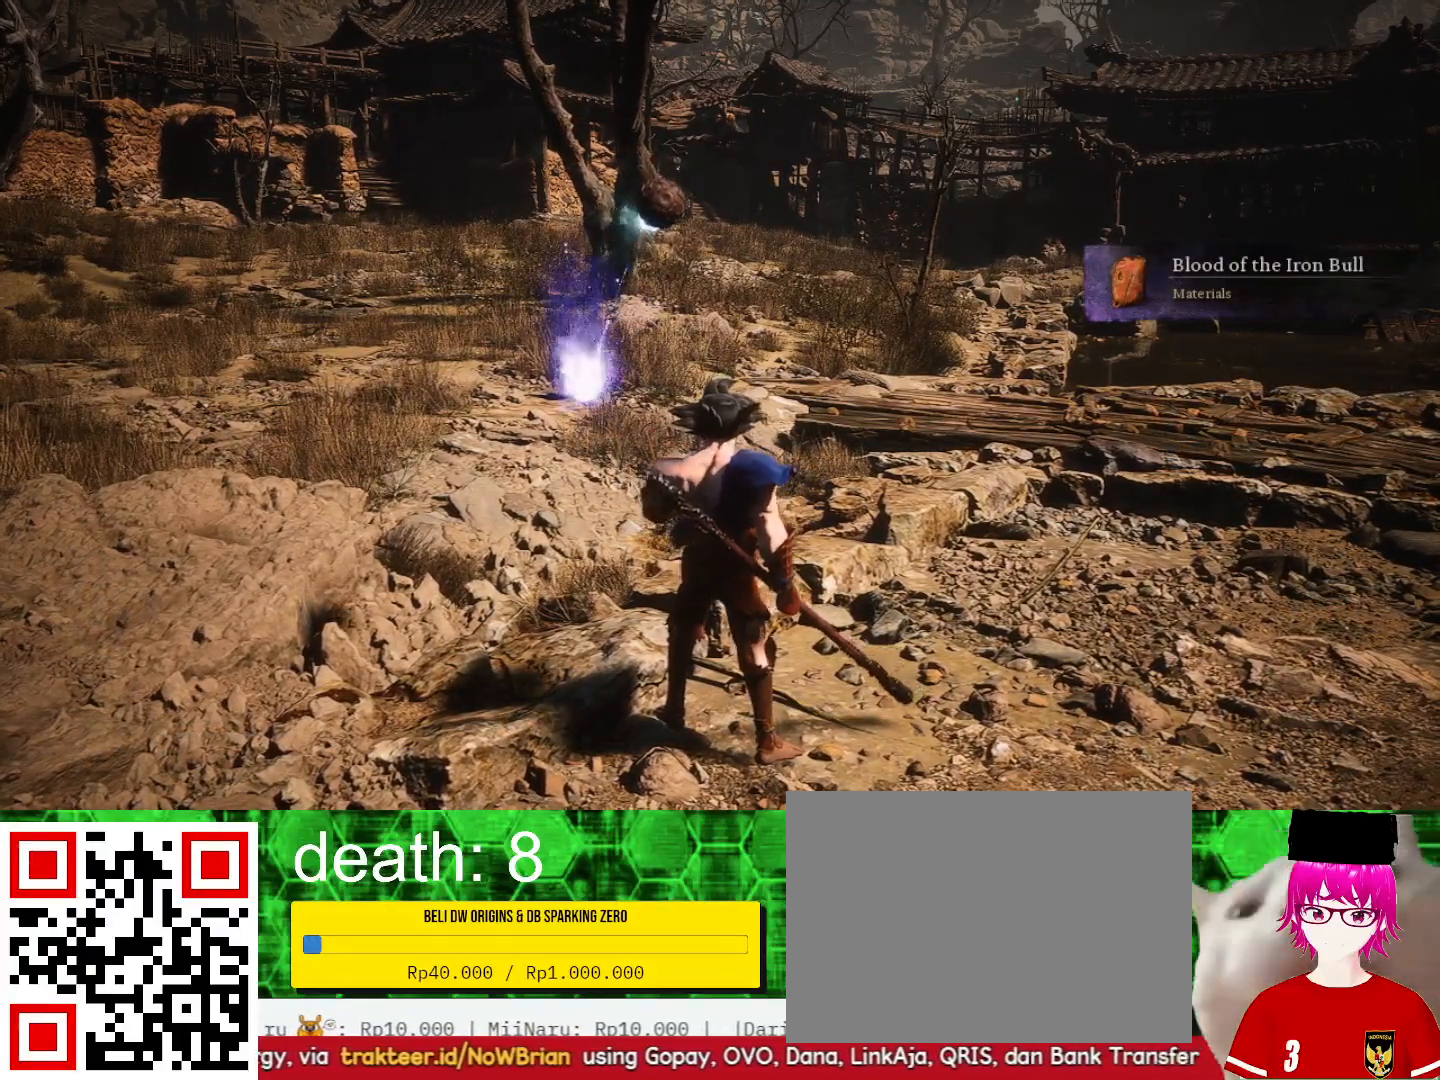
{"buttons": [], "left_stick": "center", "right_stick": "center", "events": []}
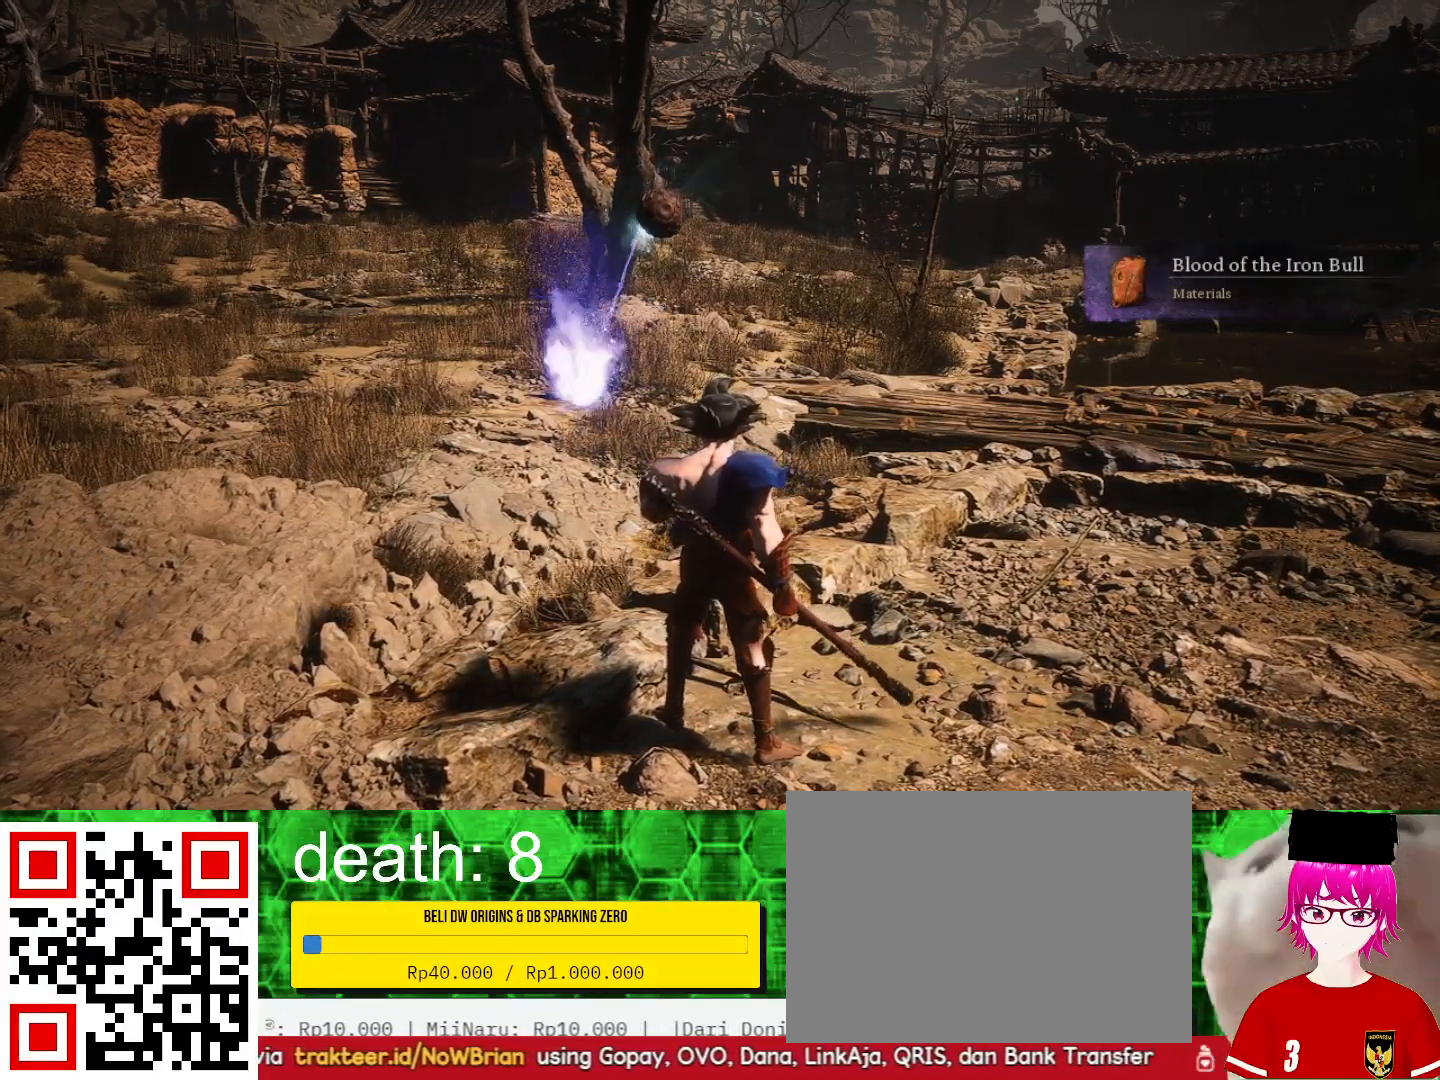
{"buttons": [], "left_stick": "center", "right_stick": "center", "events": []}
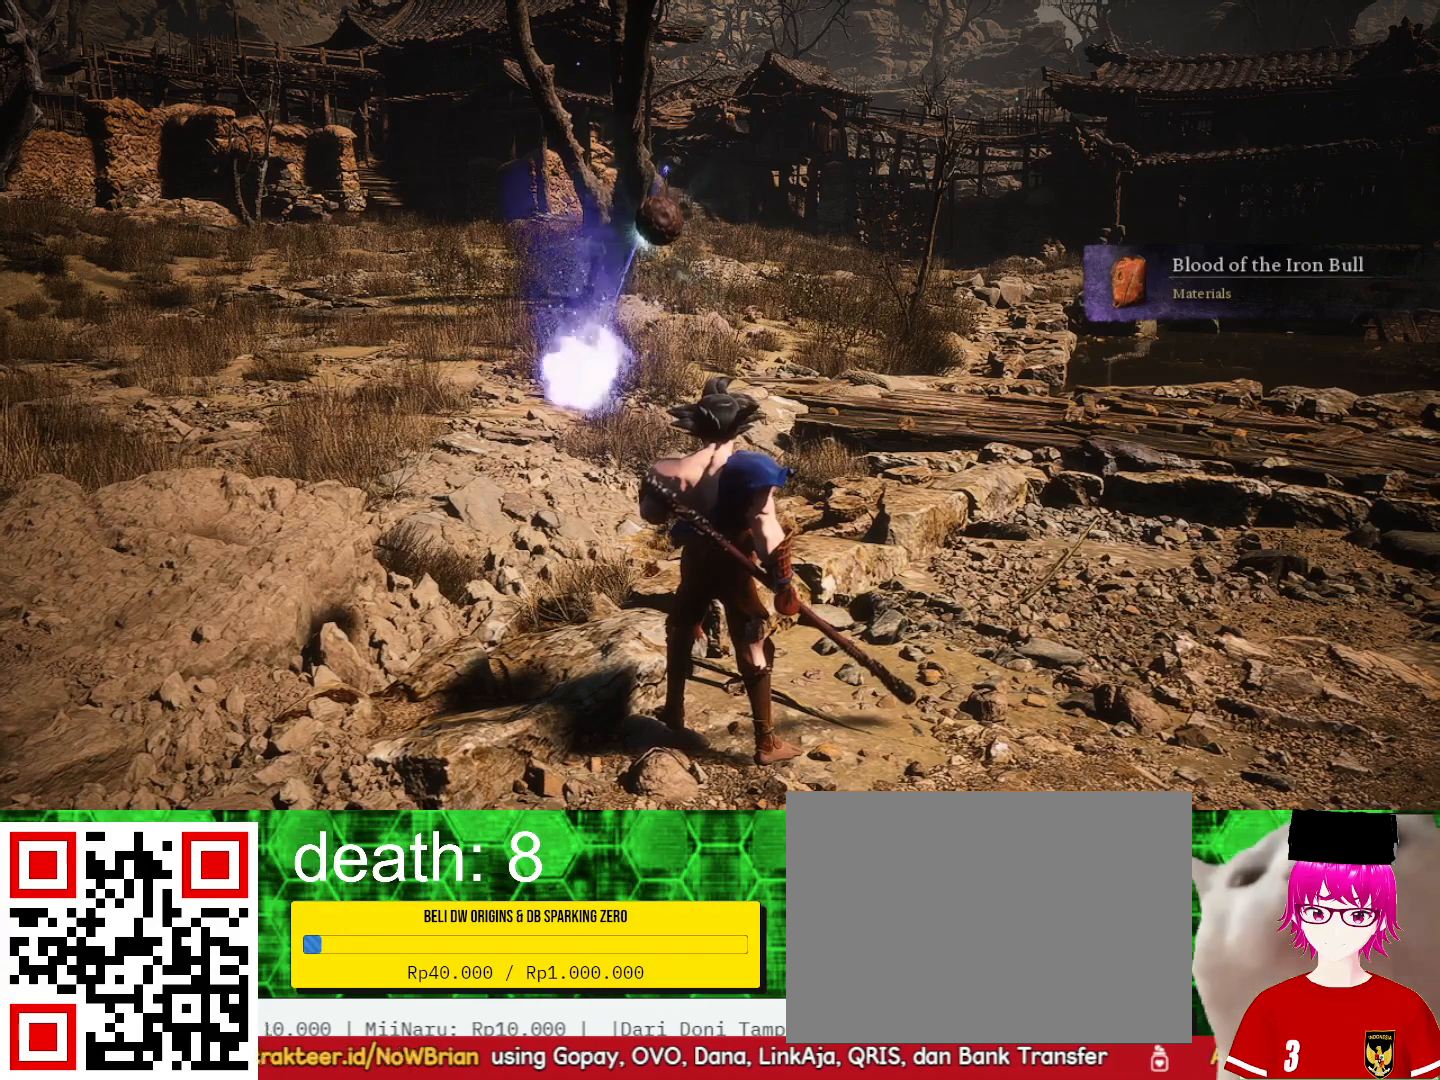
{"buttons": [], "left_stick": "center", "right_stick": "center", "events": []}
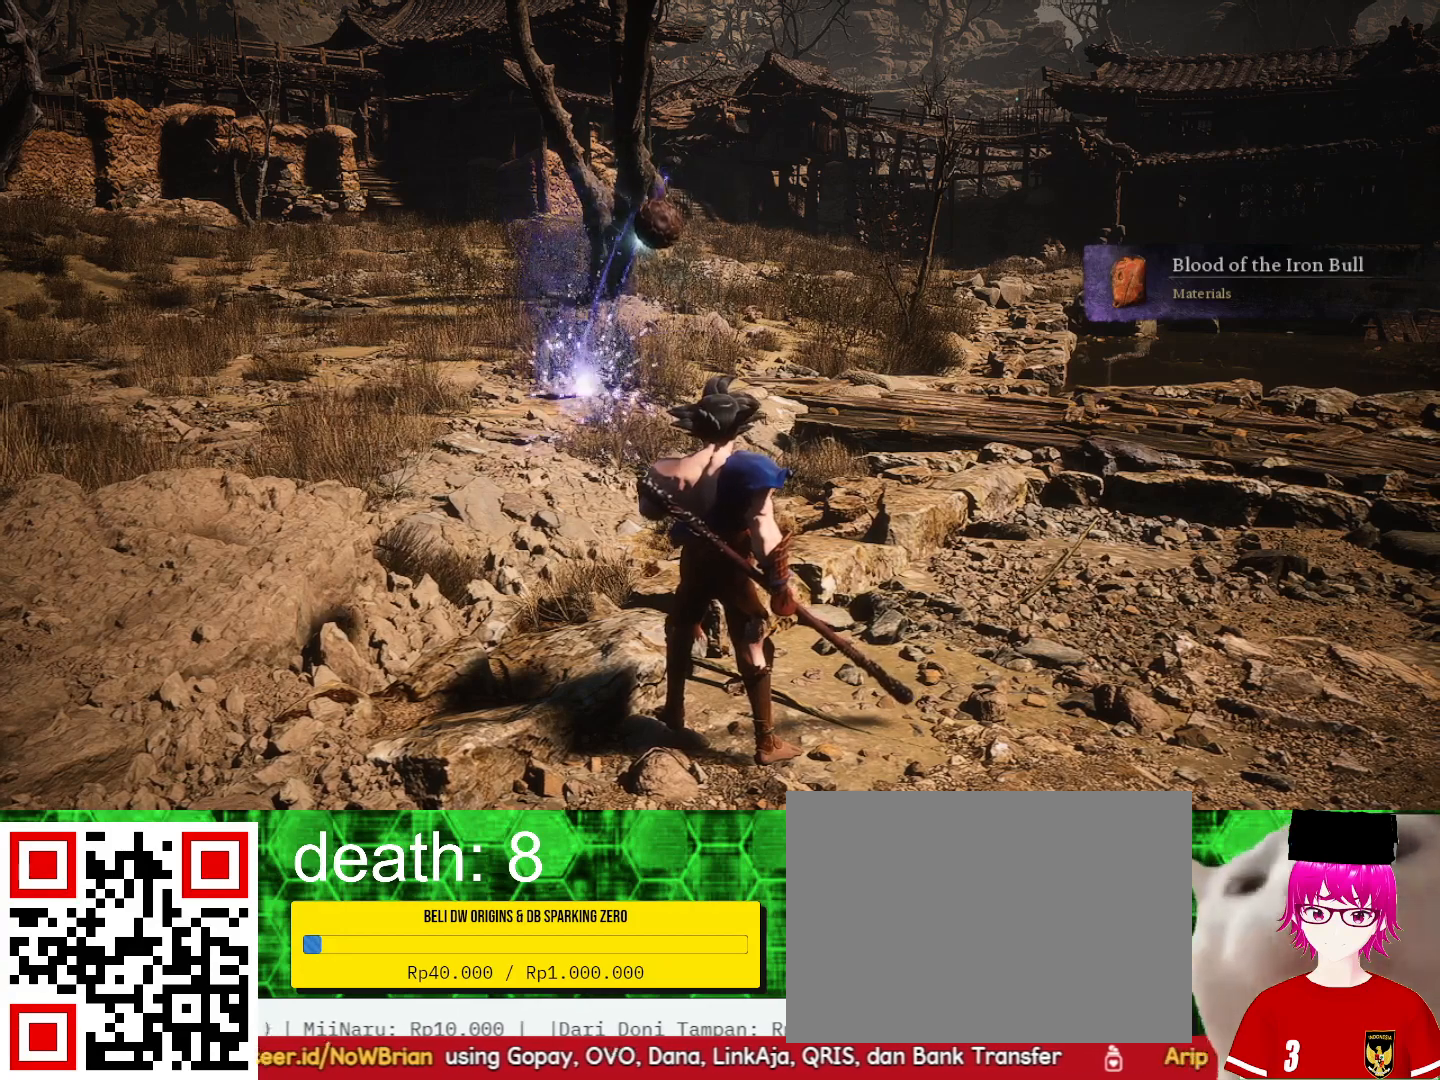
{"buttons": [], "left_stick": "up", "right_stick": "center", "events": [[500, "left_stick", "up"]]}
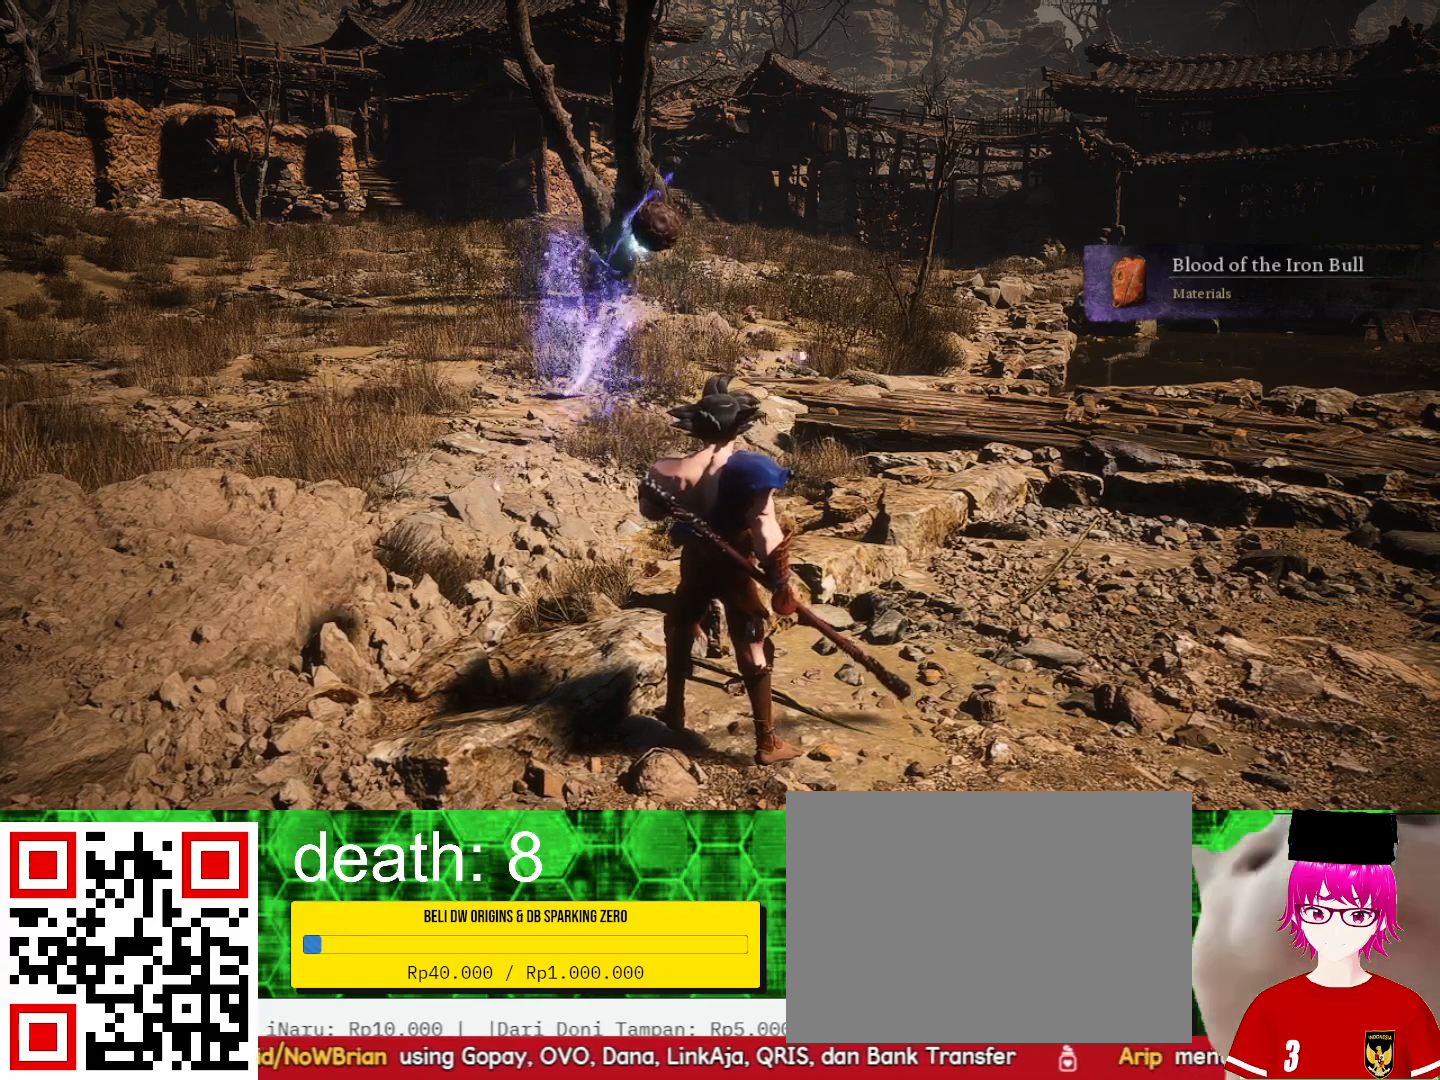
{"buttons": [], "left_stick": "up", "right_stick": "center", "events": []}
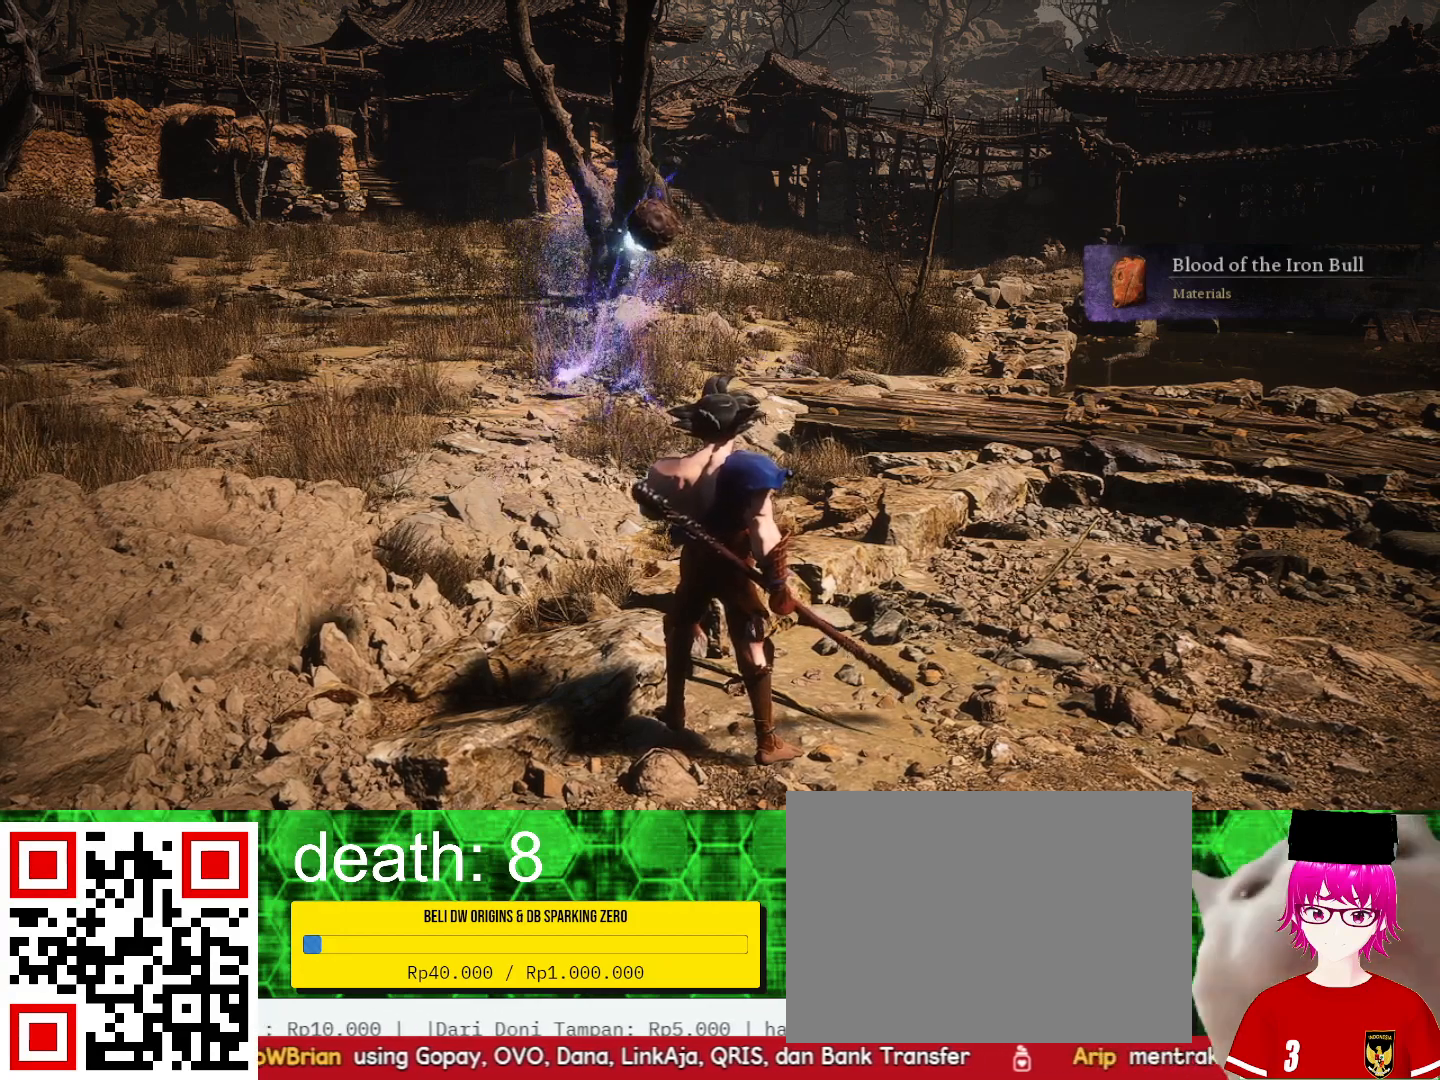
{"buttons": [], "left_stick": "up", "right_stick": "left", "events": [[333, "right_stick", "left"]]}
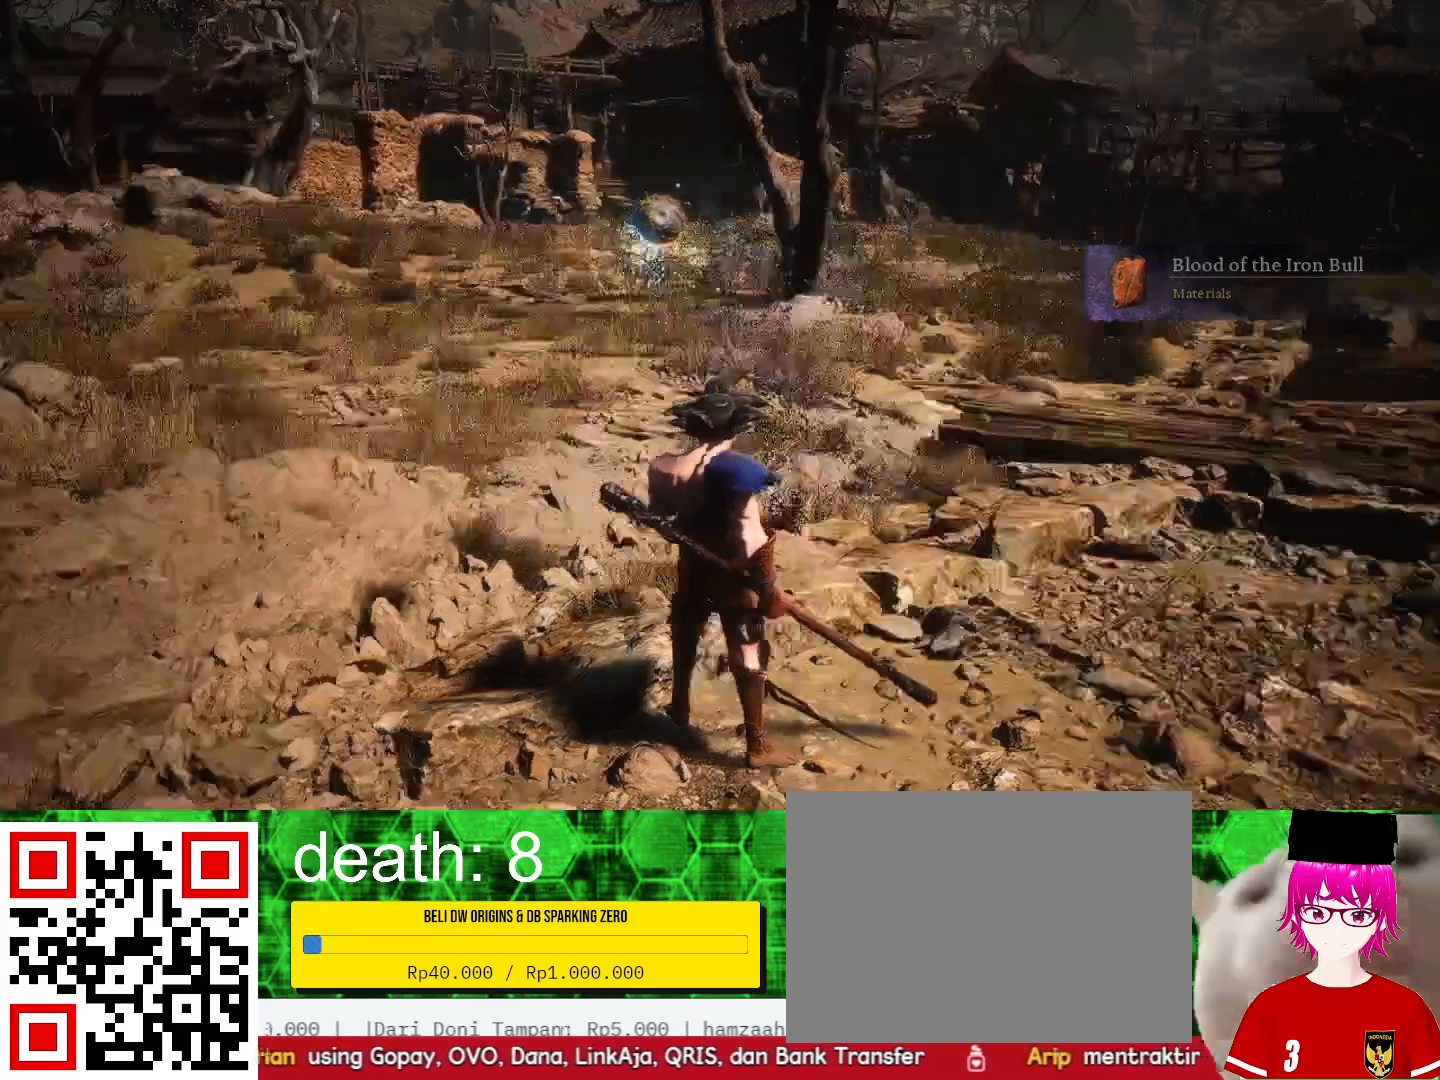
{"buttons": [], "left_stick": "up", "right_stick": "center", "events": [[133, "right_stick", "center"]]}
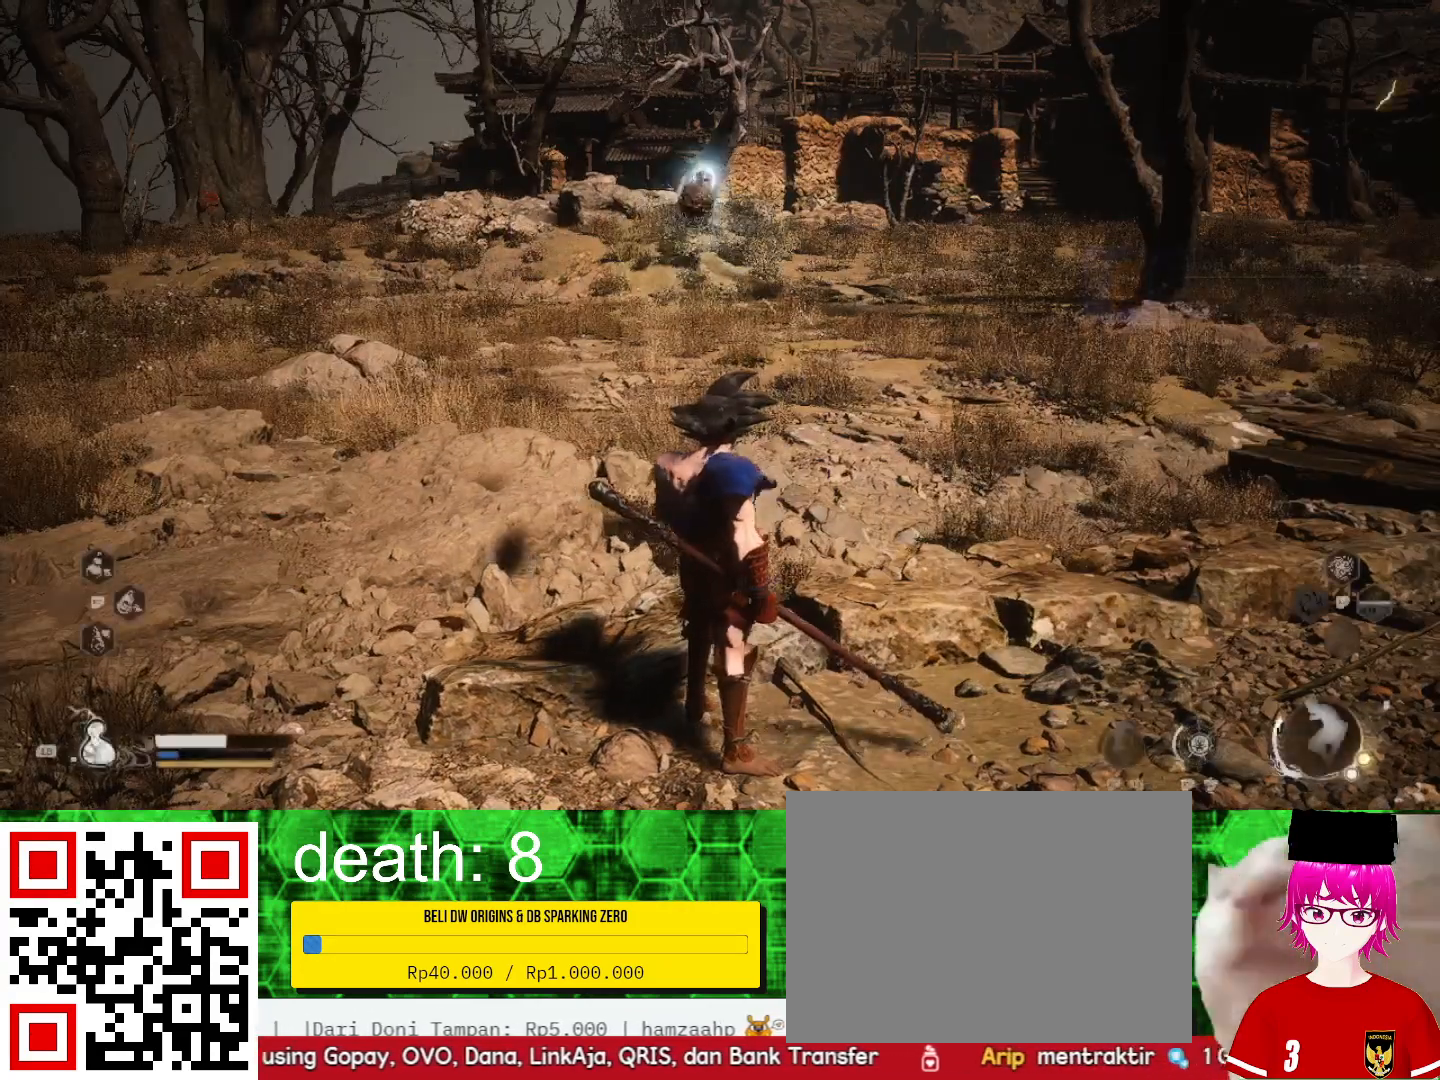
{"buttons": [], "left_stick": "up", "right_stick": "center", "events": [[33, "right_stick", "up"], [300, "right_stick", "center"]]}
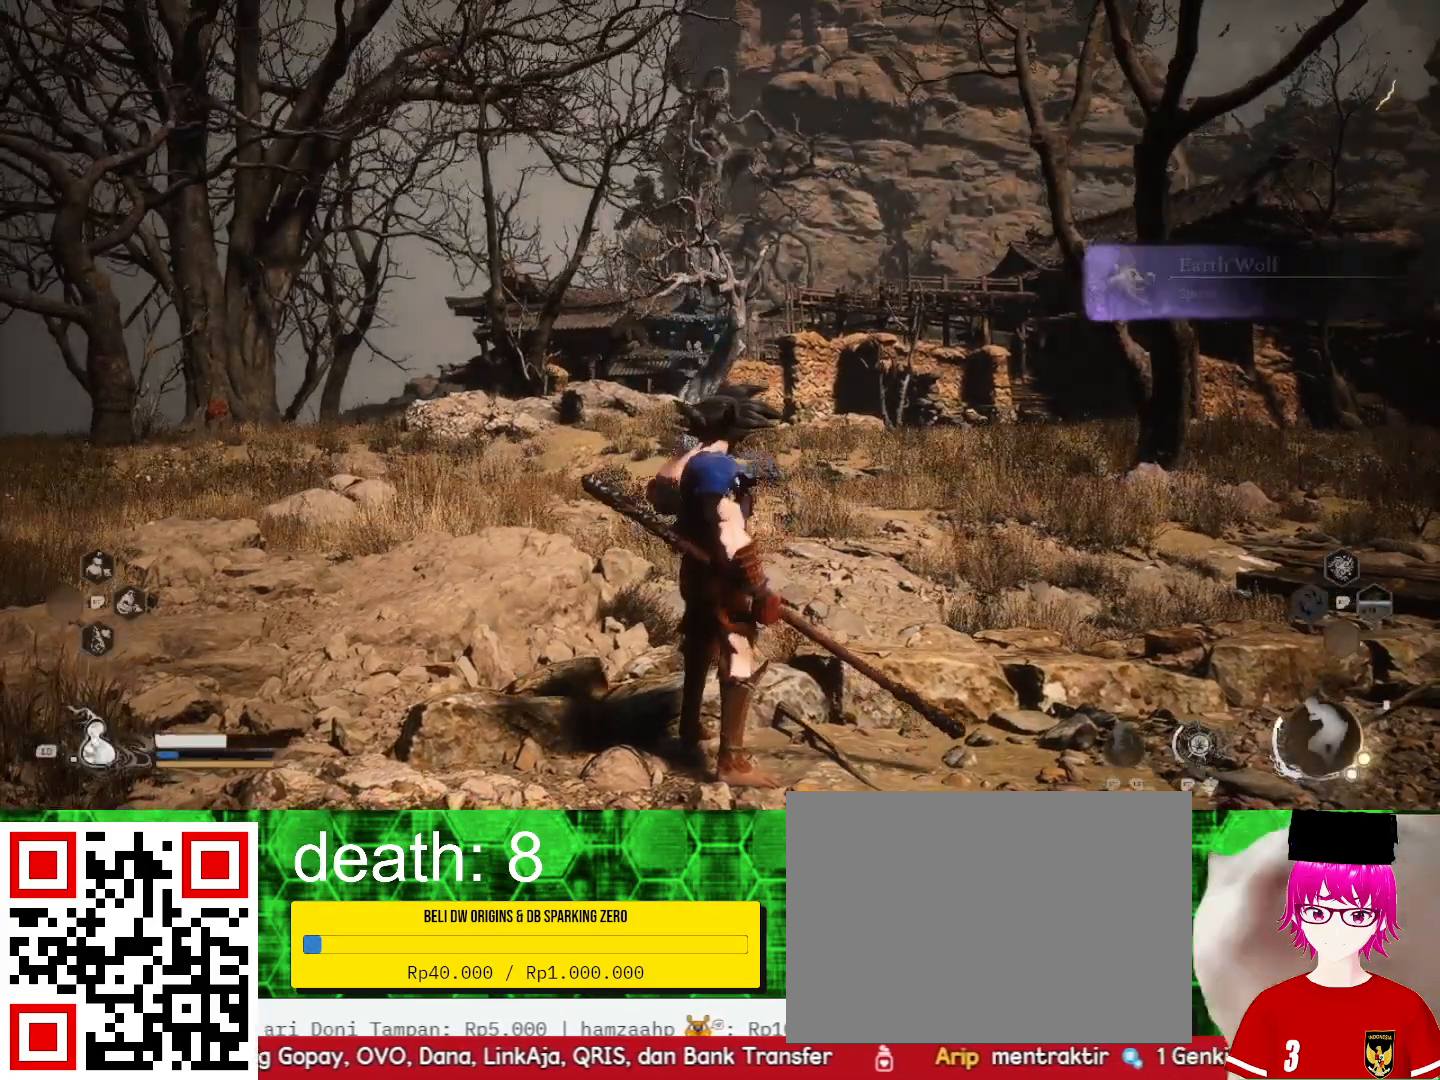
{"buttons": [], "left_stick": "up-left", "right_stick": "center", "events": [[233, "left_stick", "up-left"]]}
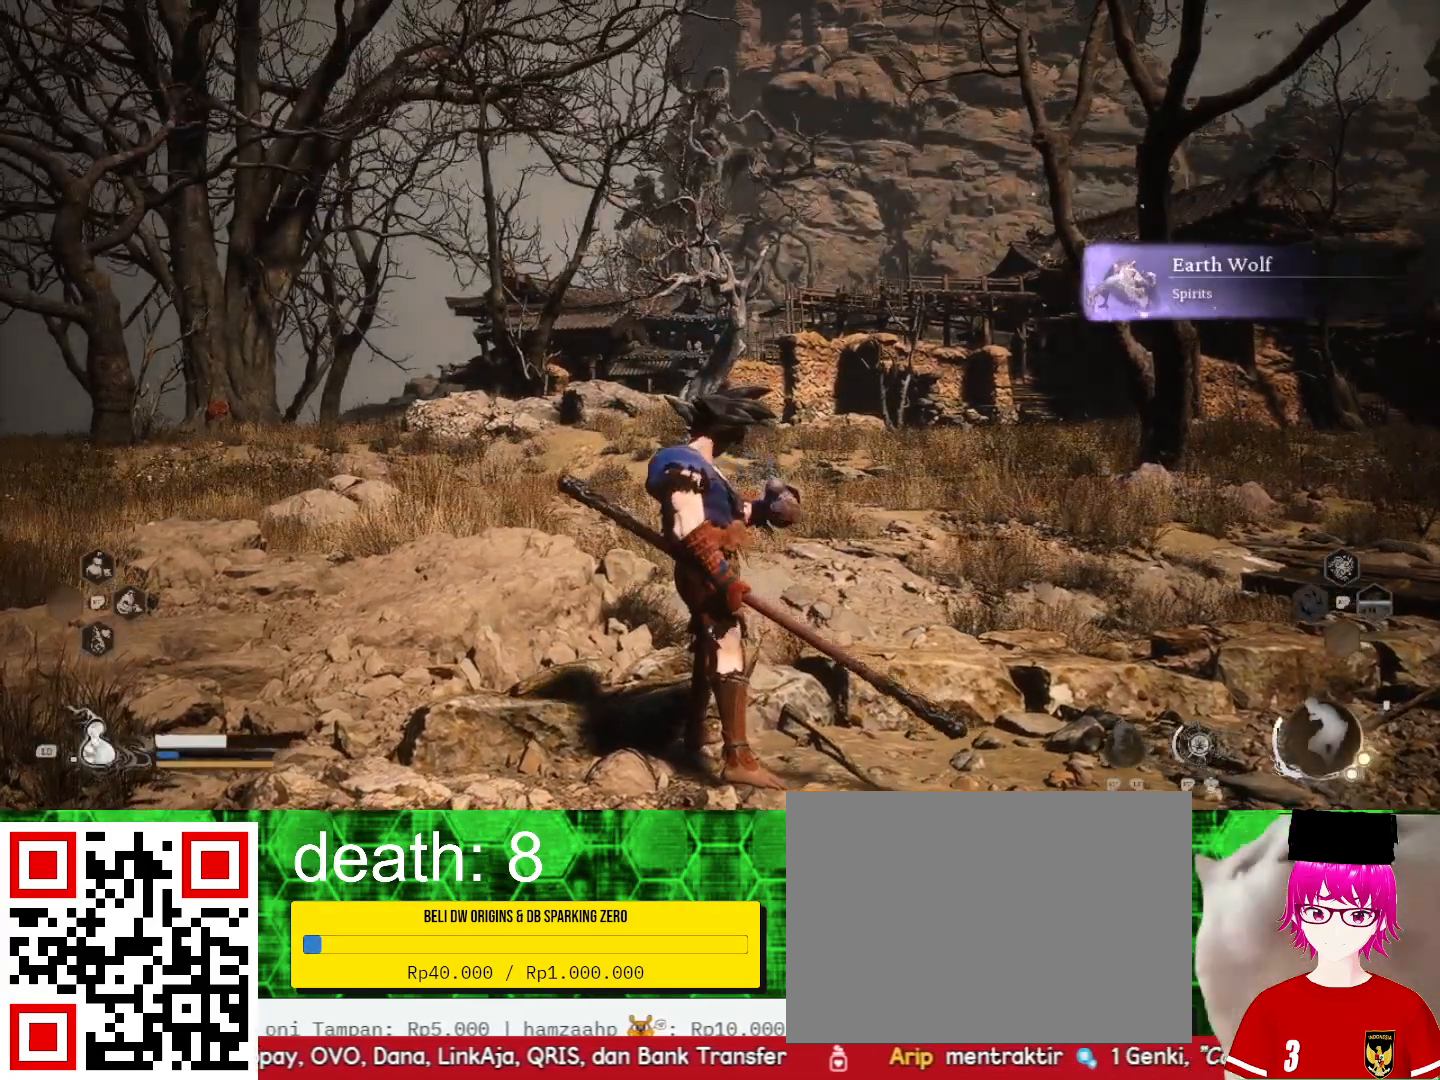
{"buttons": [], "left_stick": "up-left", "right_stick": "center", "events": []}
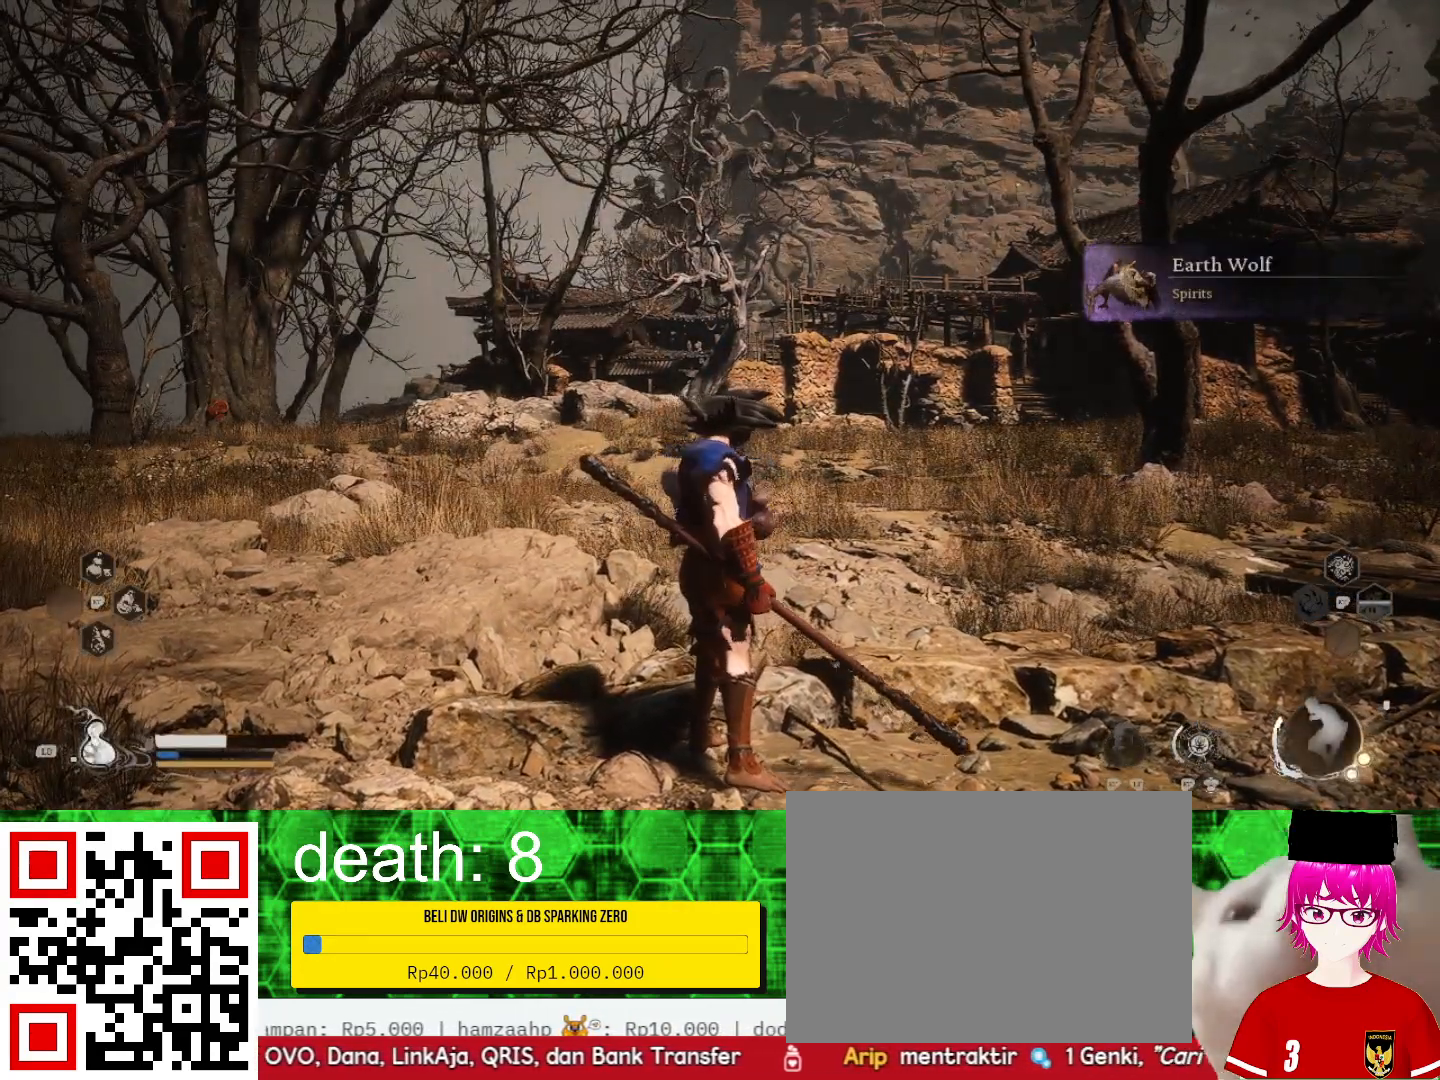
{"buttons": [], "left_stick": "up-left", "right_stick": "center", "events": []}
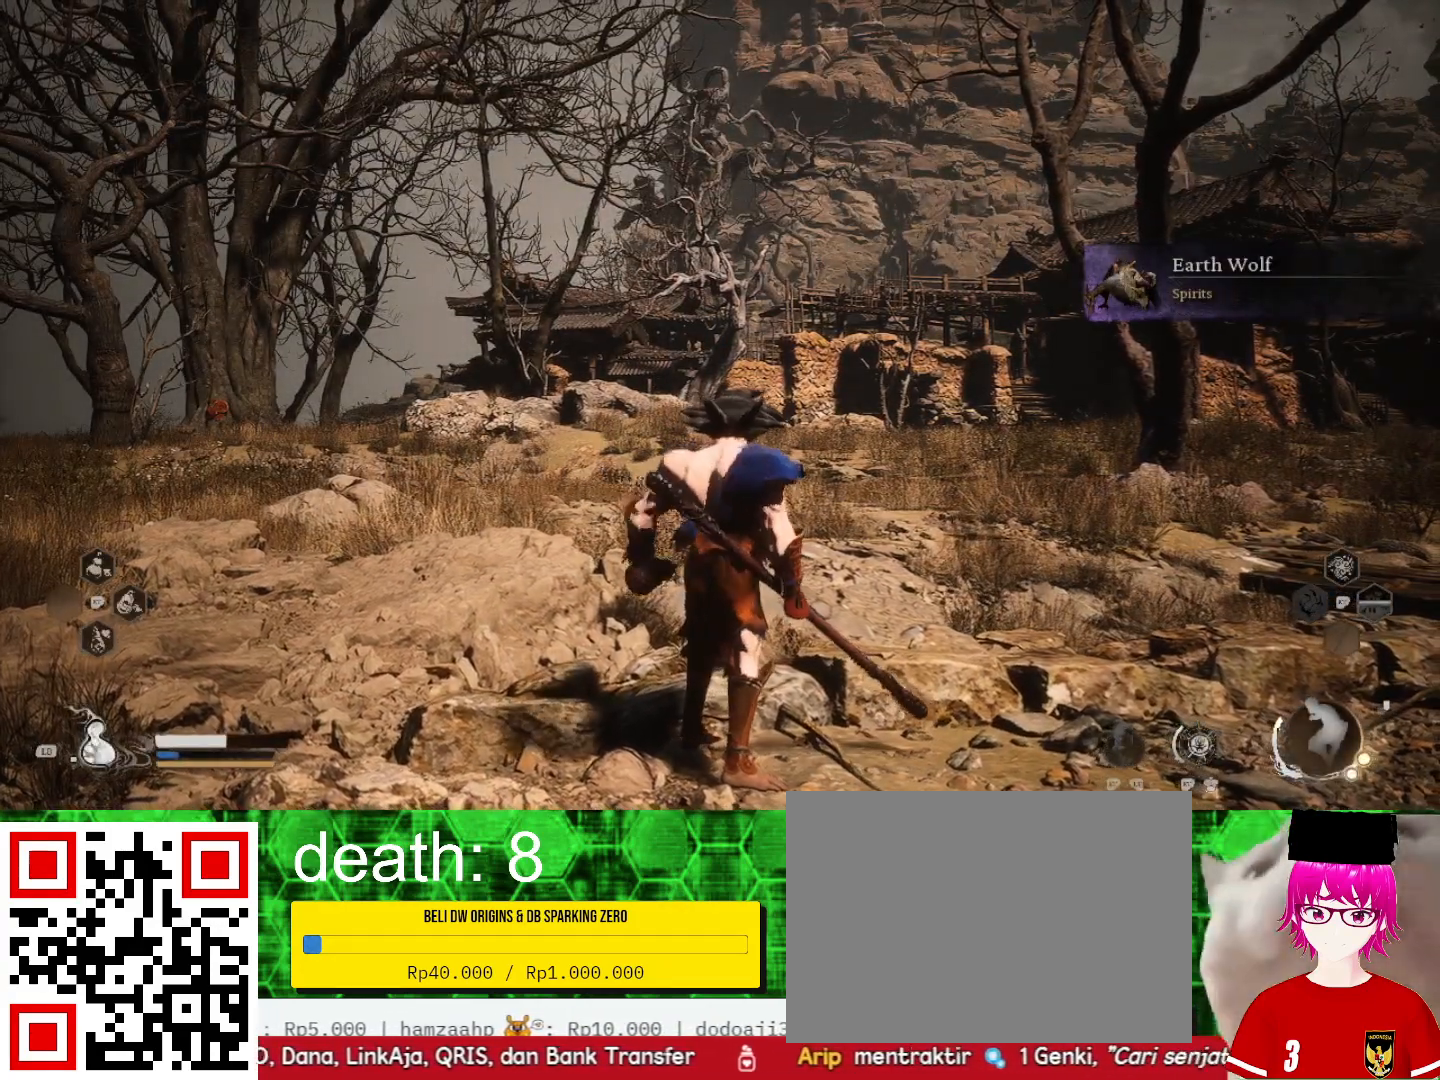
{"buttons": [], "left_stick": "up-left", "right_stick": "center", "events": []}
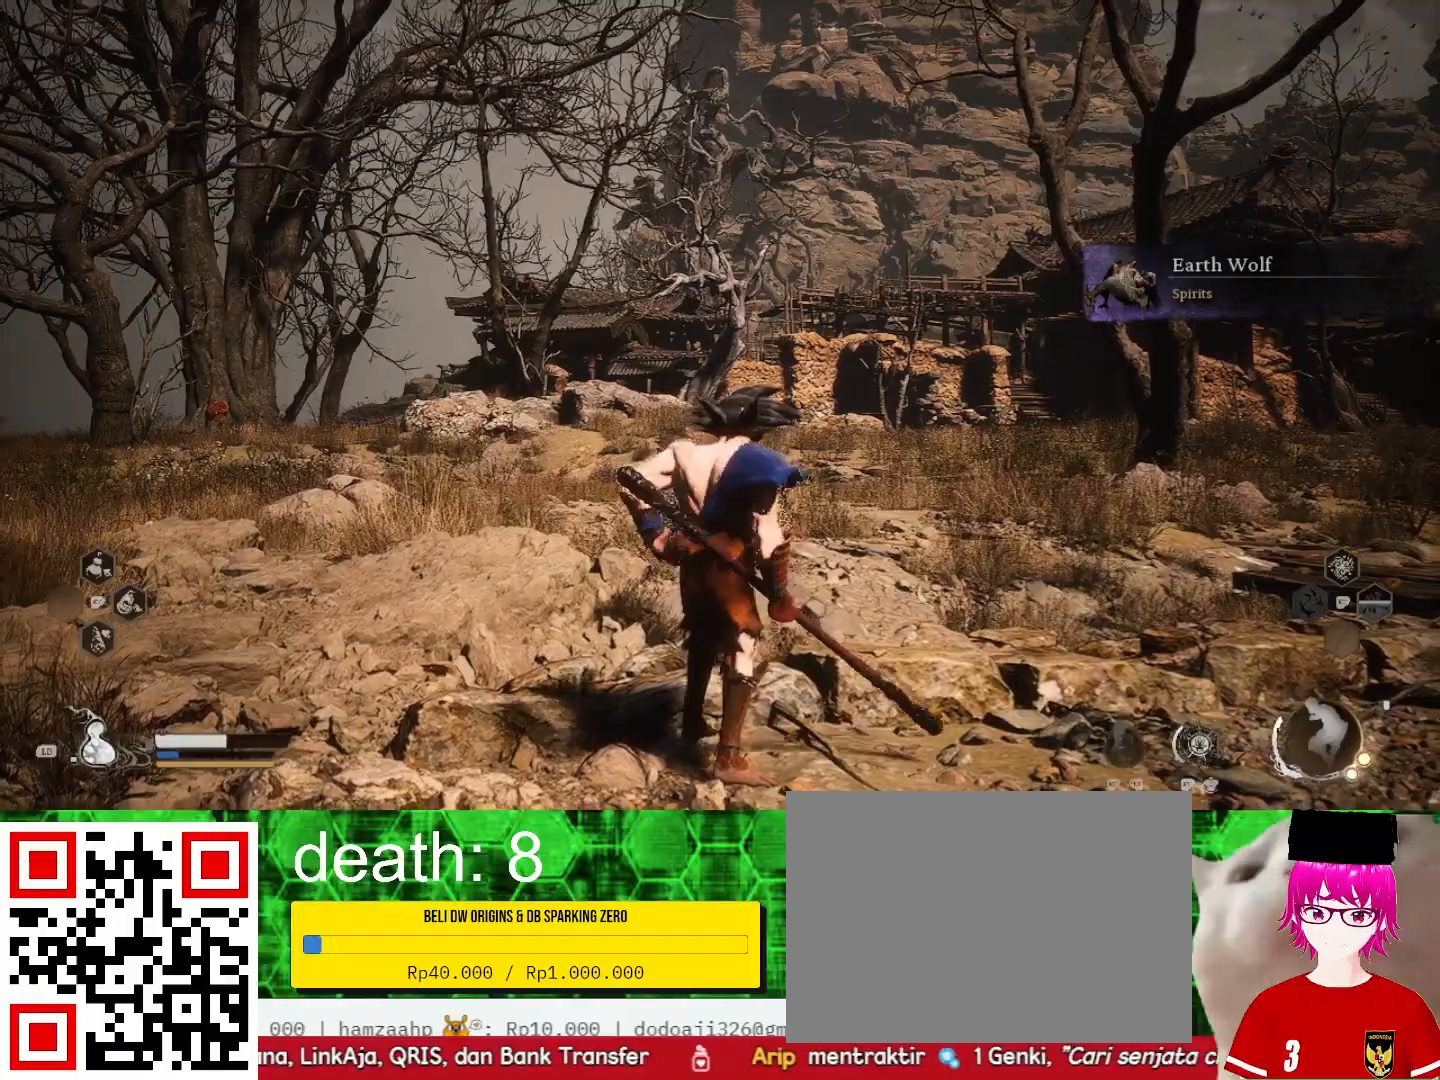
{"buttons": [], "left_stick": "up-left", "right_stick": "center", "events": []}
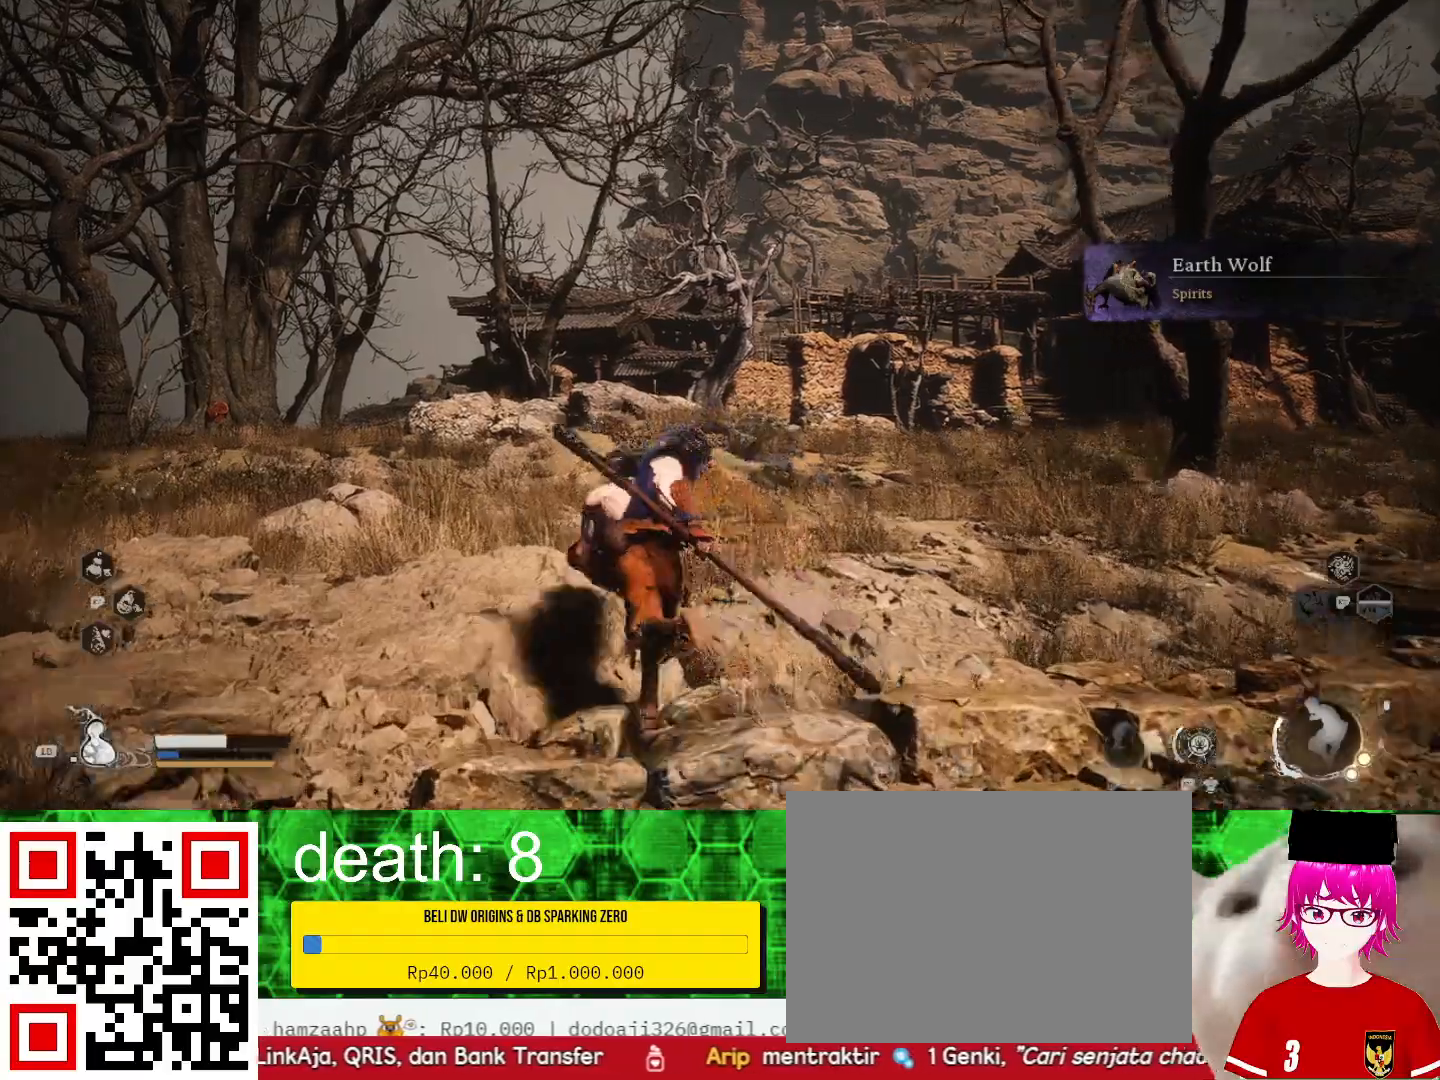
{"buttons": [], "left_stick": "up-left", "right_stick": "center", "events": []}
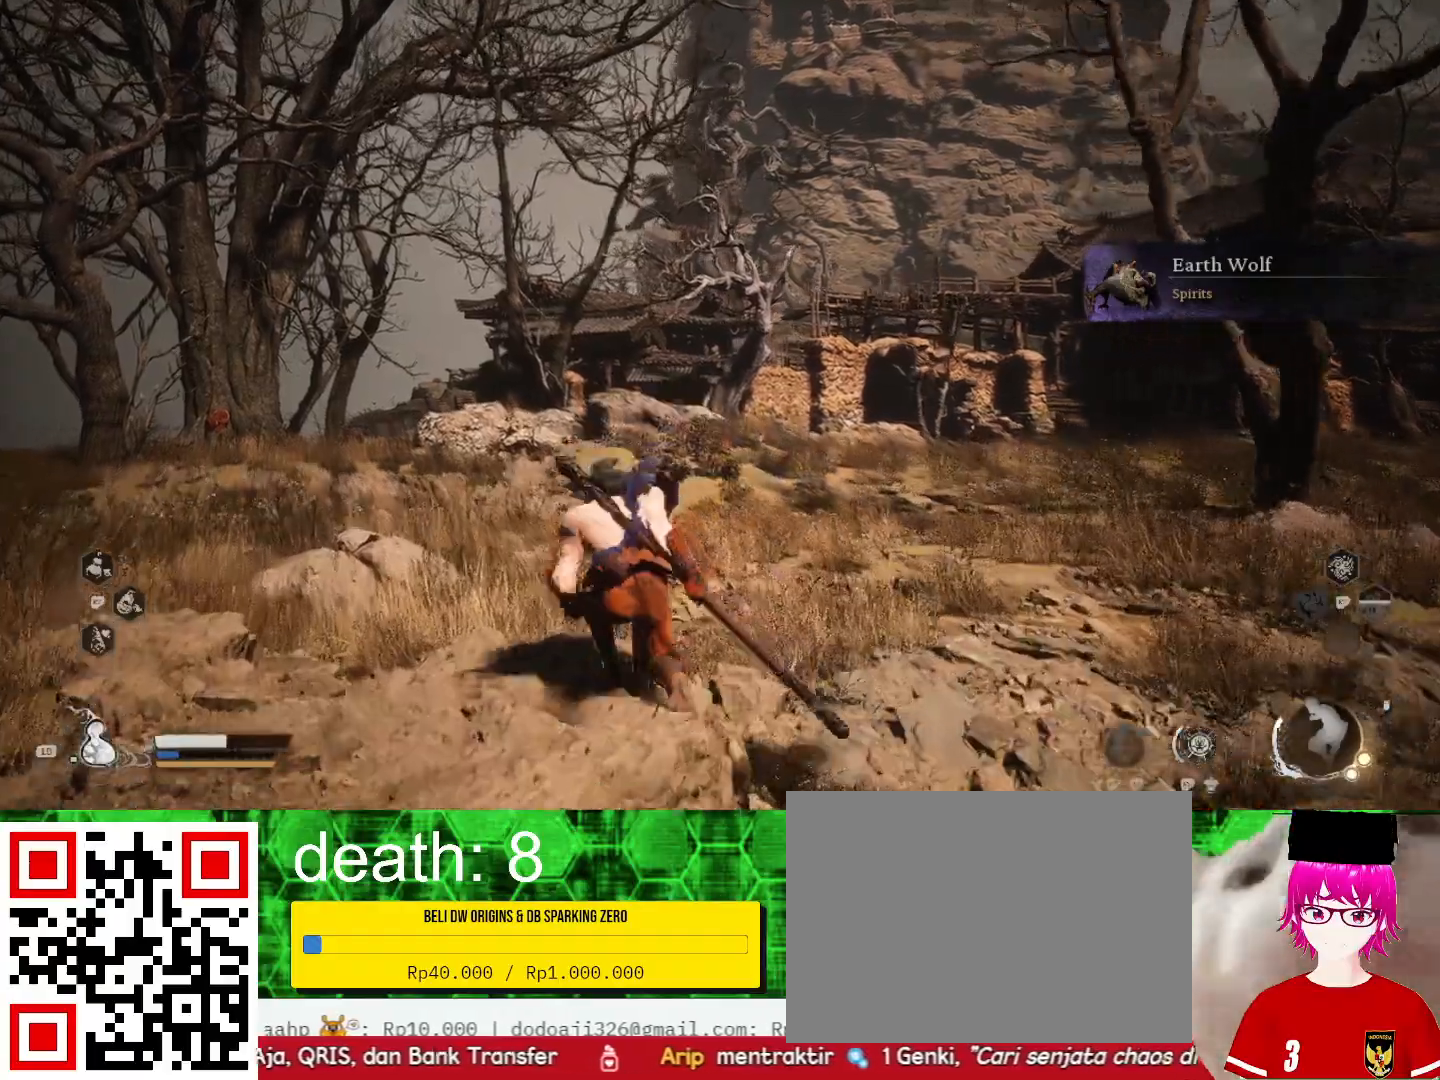
{"buttons": [], "left_stick": "up-left", "right_stick": "center", "events": []}
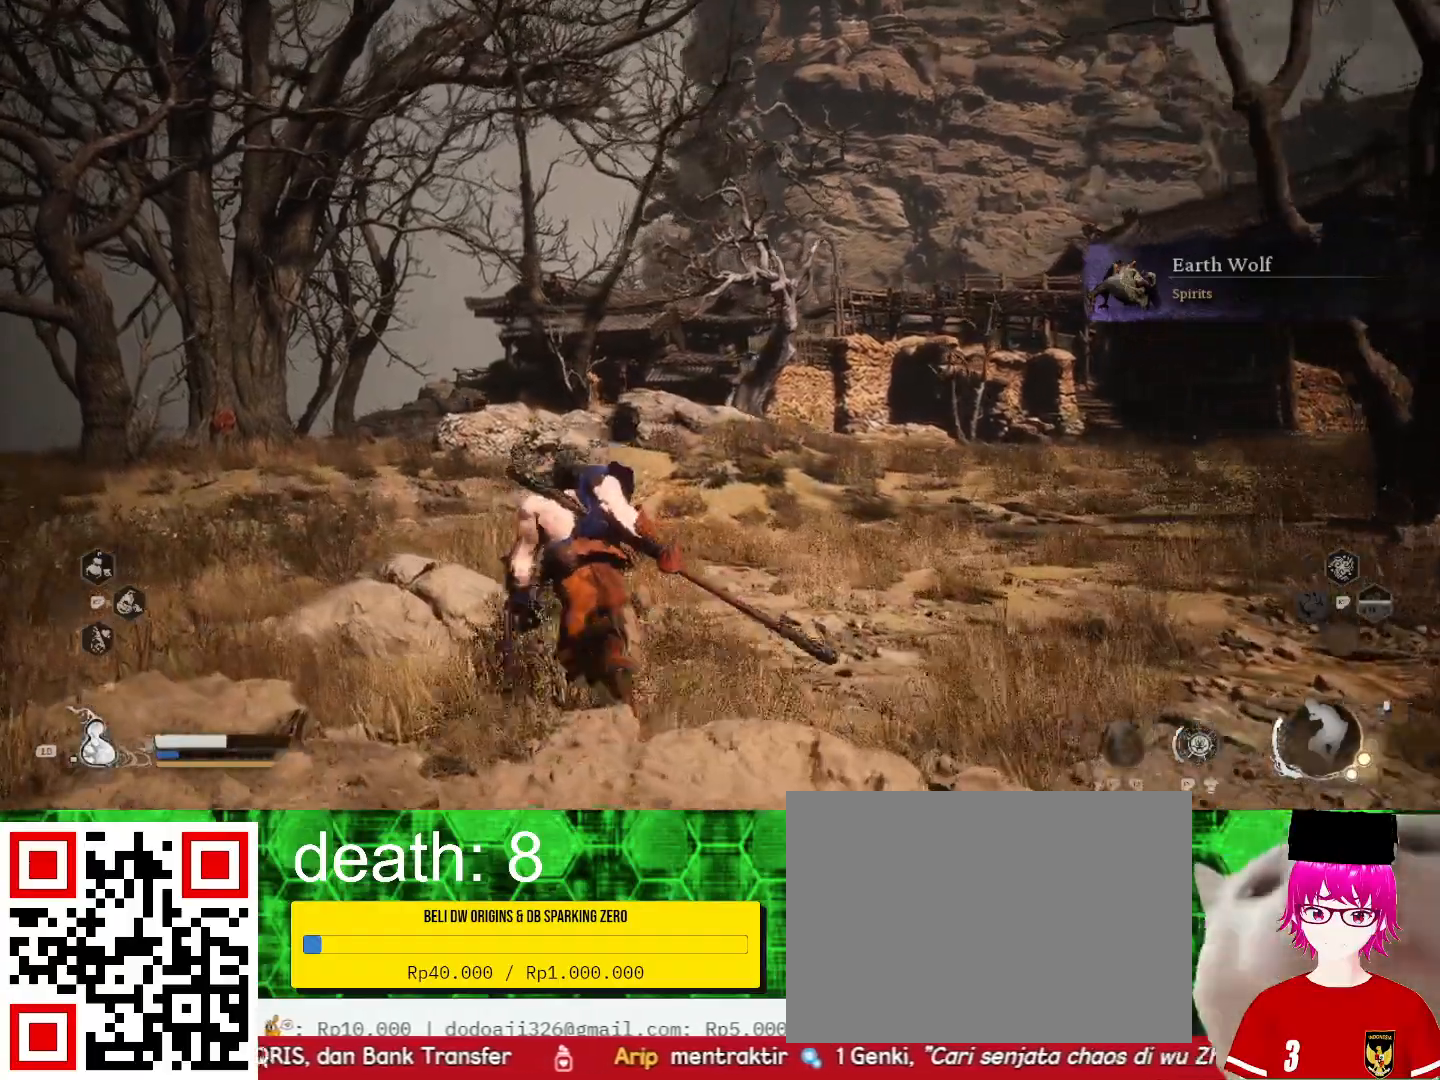
{"buttons": [], "left_stick": "up-left", "right_stick": "center", "events": []}
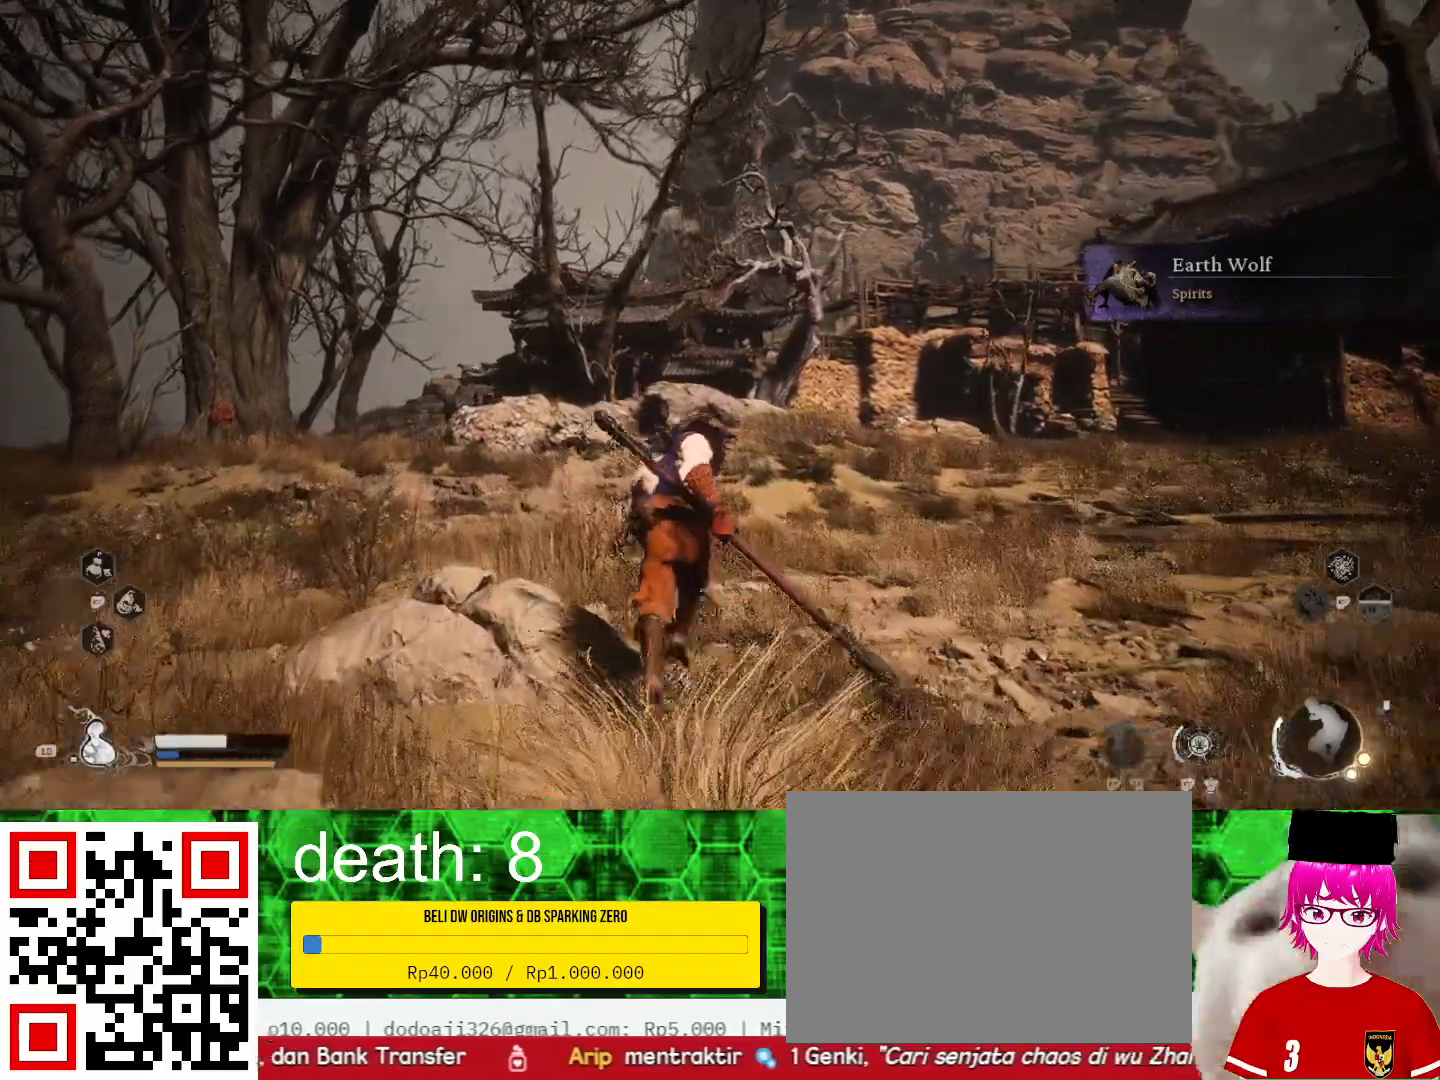
{"buttons": [], "left_stick": "up-left", "right_stick": "center", "events": [[33, "L1", "down"], [200, "L1", "up"]]}
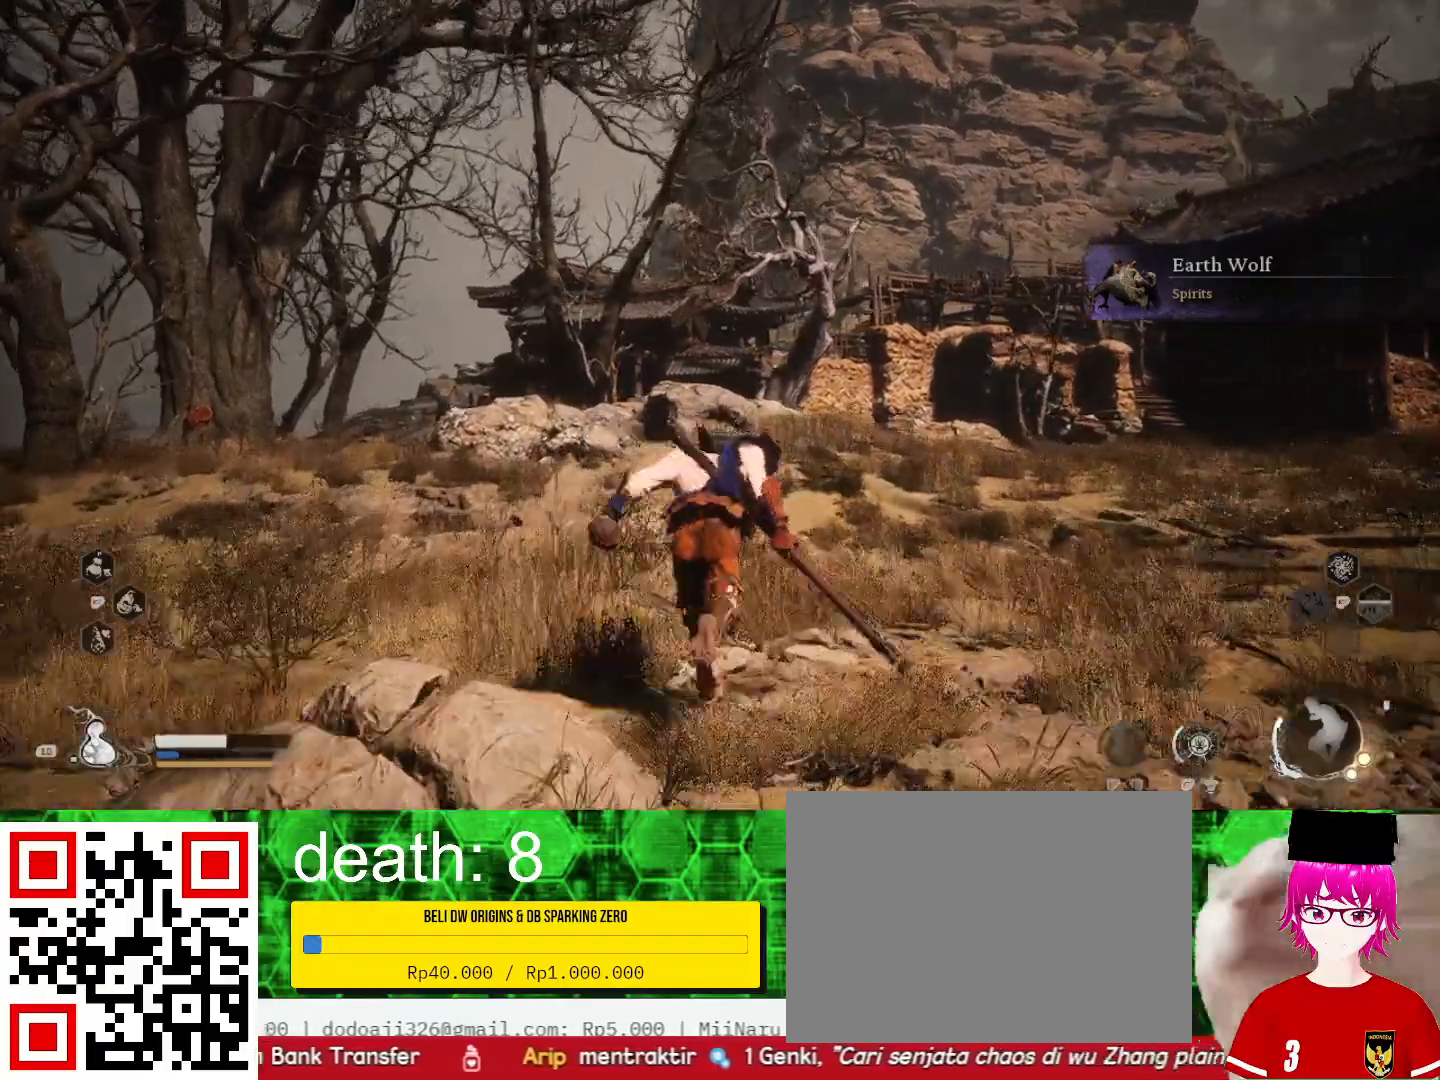
{"buttons": [], "left_stick": "up-left", "right_stick": "center", "events": [[267, "right_stick", "right"], [467, "right_stick", "center"]]}
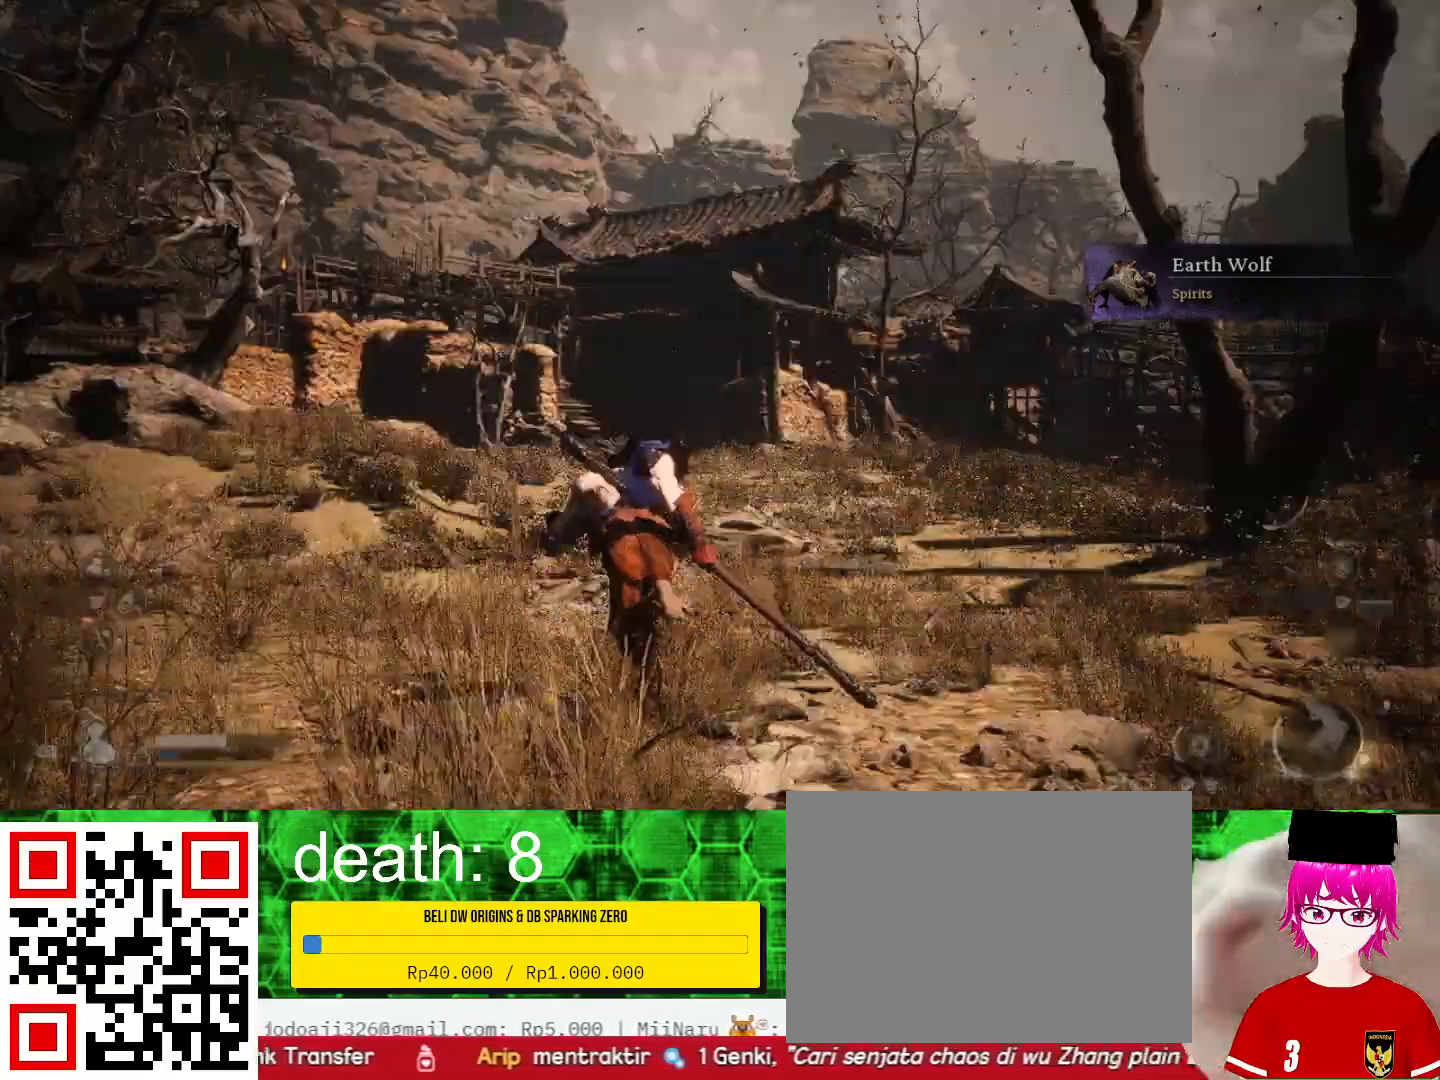
{"buttons": [], "left_stick": "up-left", "right_stick": "center", "events": []}
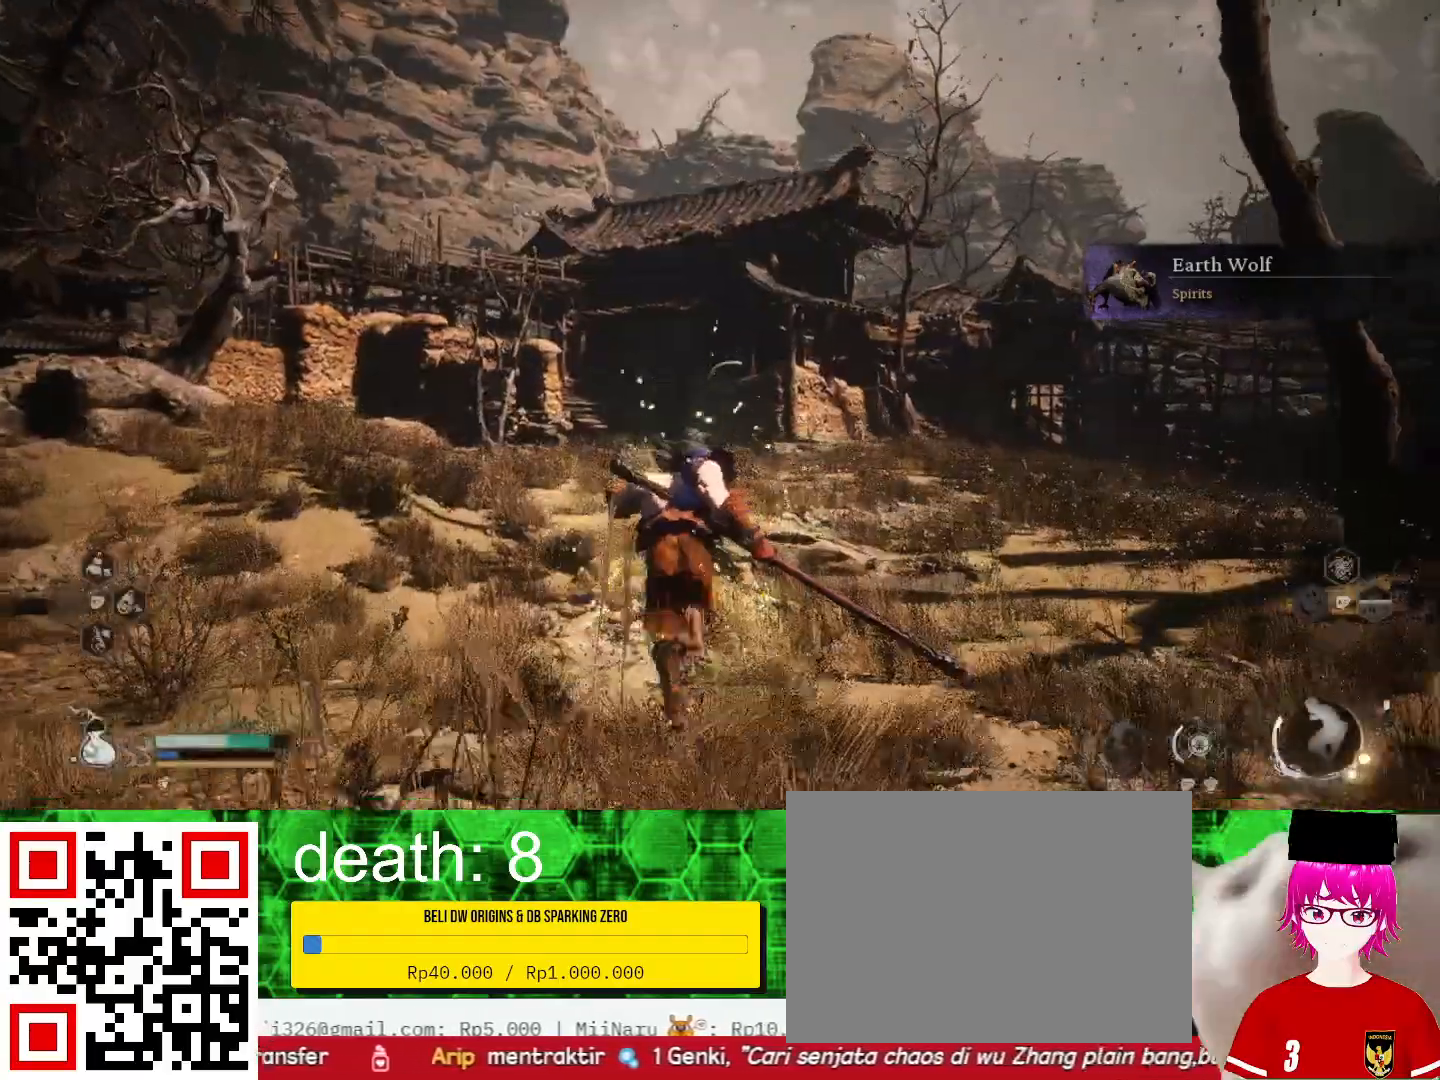
{"buttons": [], "left_stick": "up-left", "right_stick": "down", "events": [[67, "right_stick", "right"], [300, "right_stick", "center"], [467, "right_stick", "down"]]}
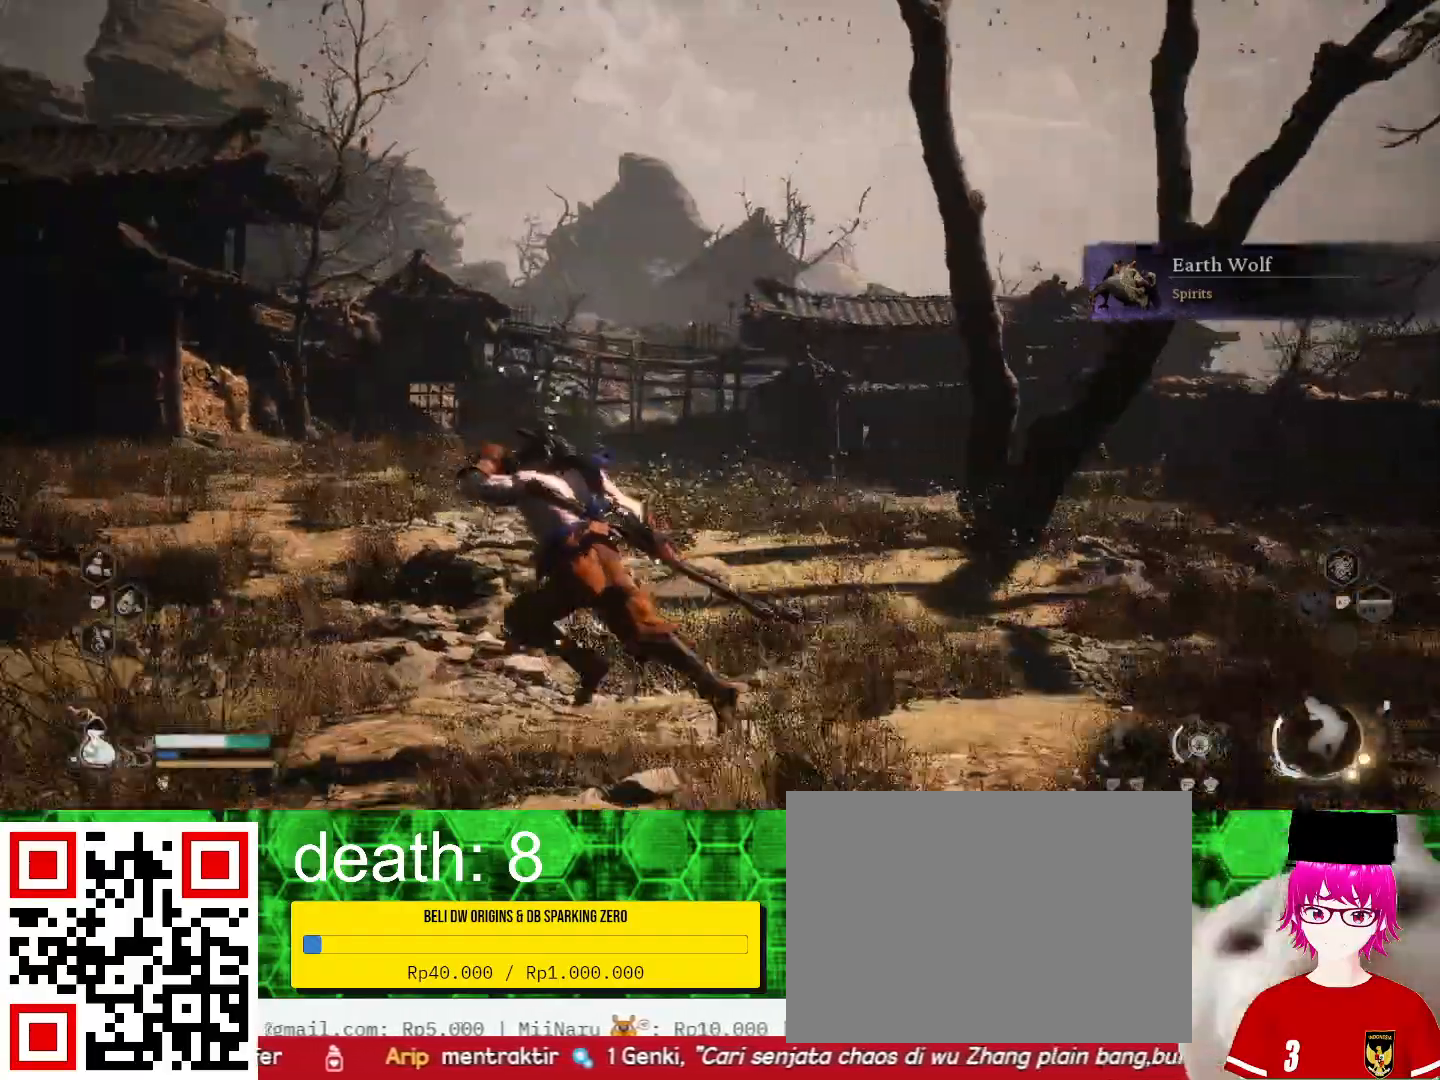
{"buttons": [], "left_stick": "up-left", "right_stick": "center", "events": [[167, "right_stick", "center"]]}
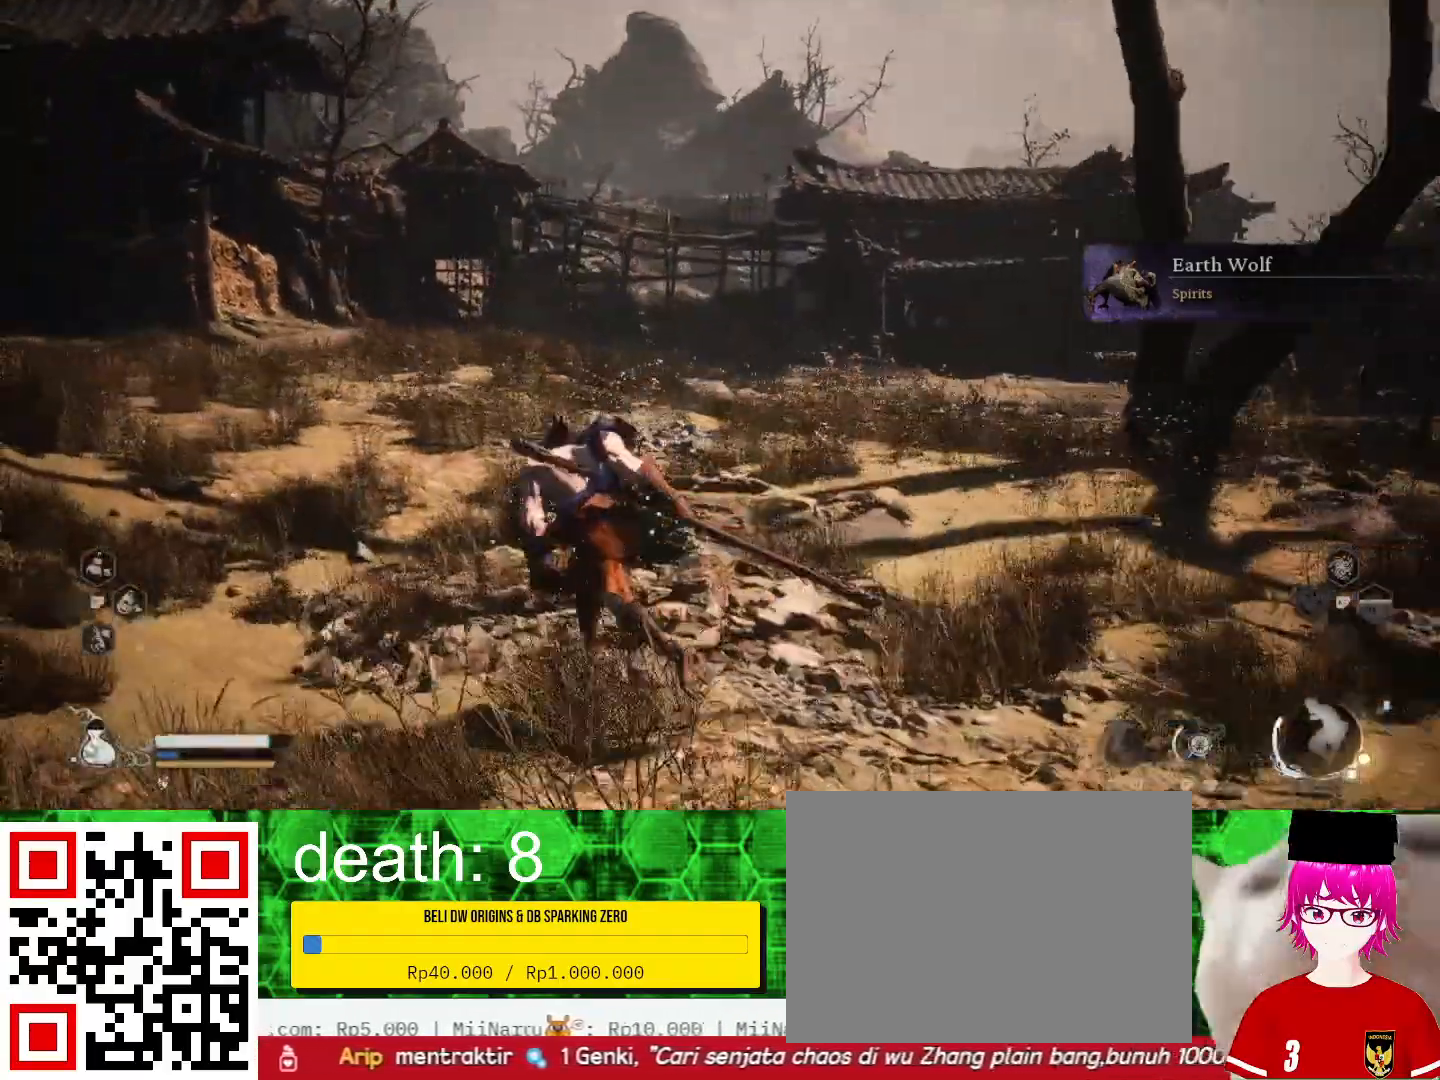
{"buttons": [], "left_stick": "up-left", "right_stick": "center", "events": []}
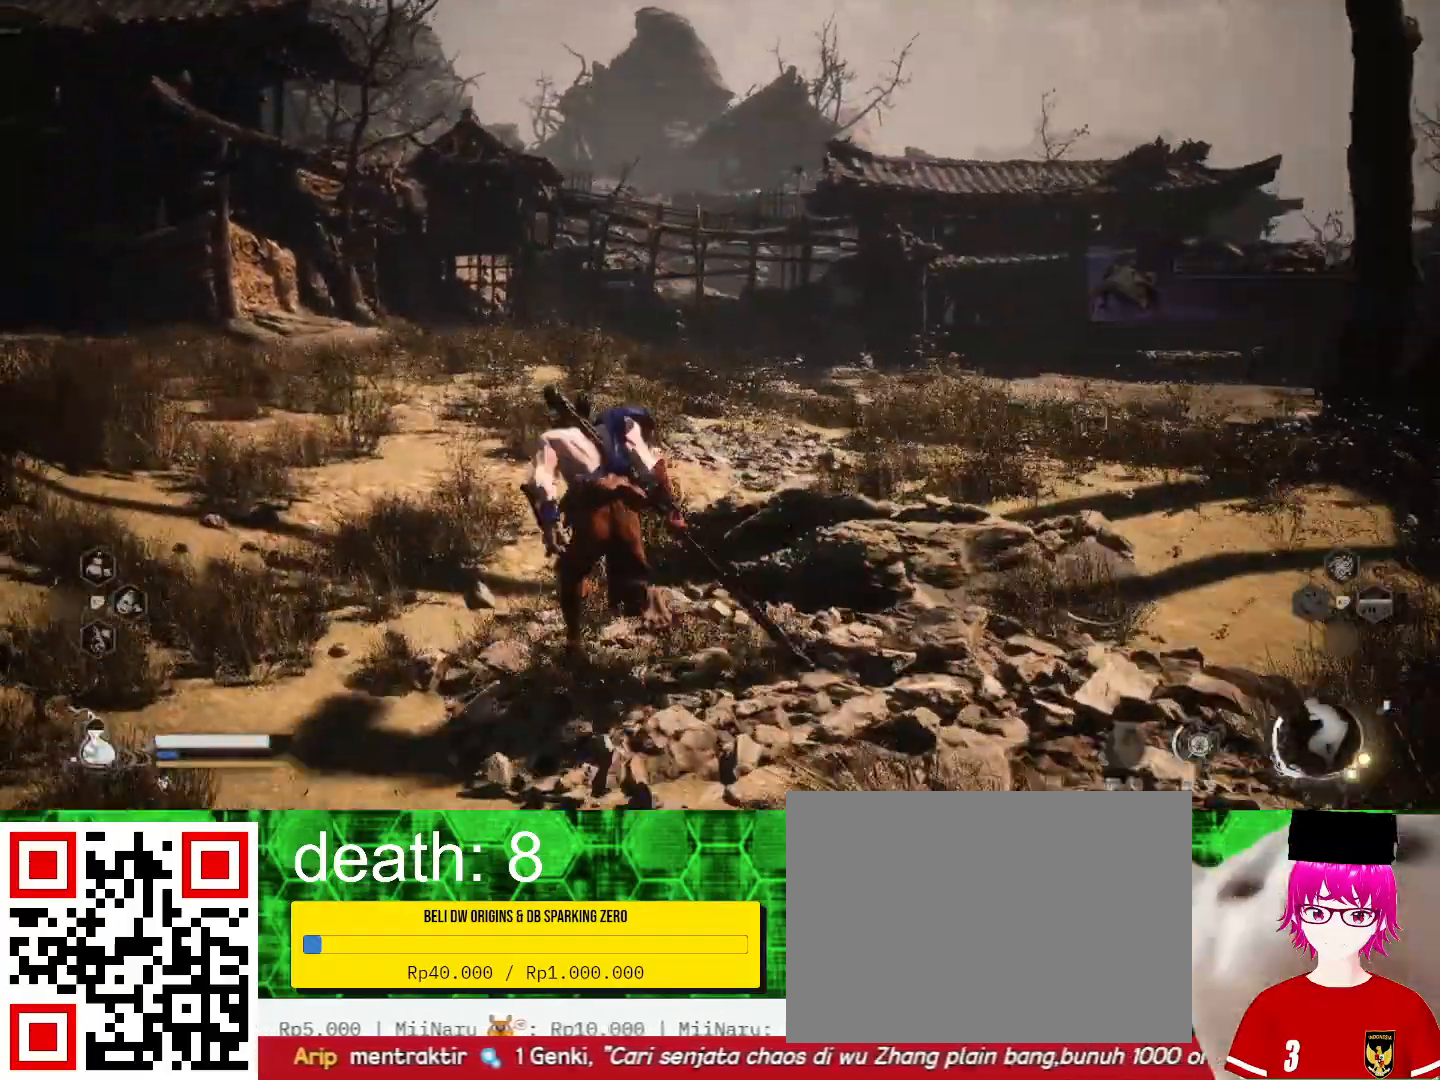
{"buttons": [], "left_stick": "up-left", "right_stick": "right", "events": [[267, "right_stick", "right"]]}
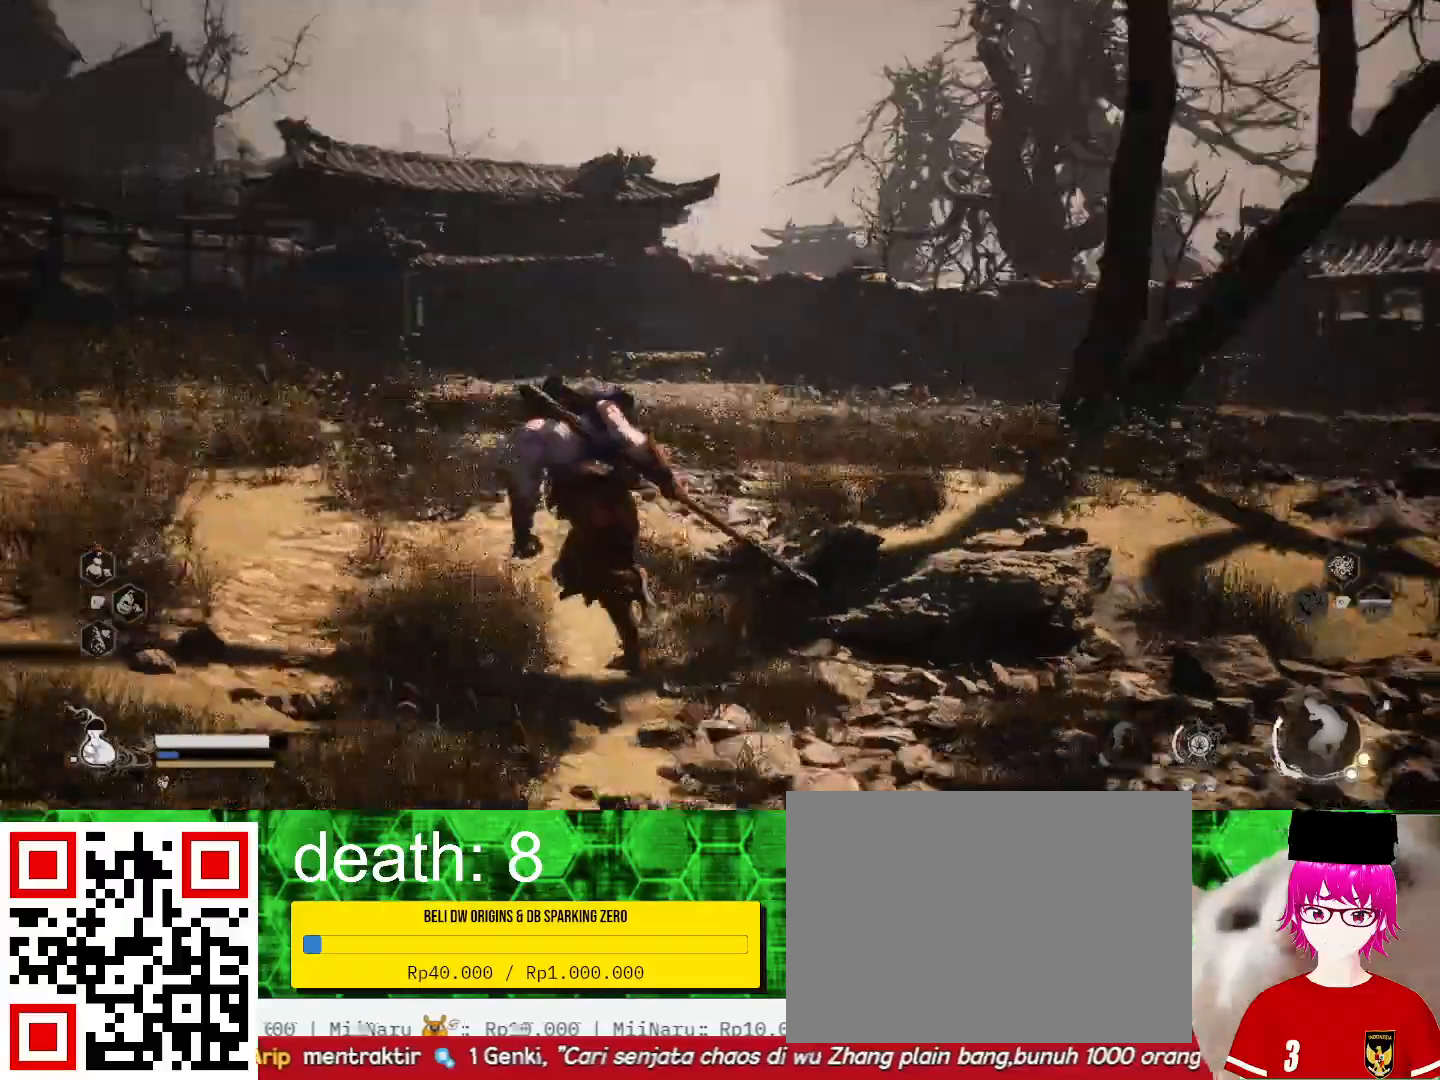
{"buttons": [], "left_stick": "left", "right_stick": "right", "events": [[500, "left_stick", "left"]]}
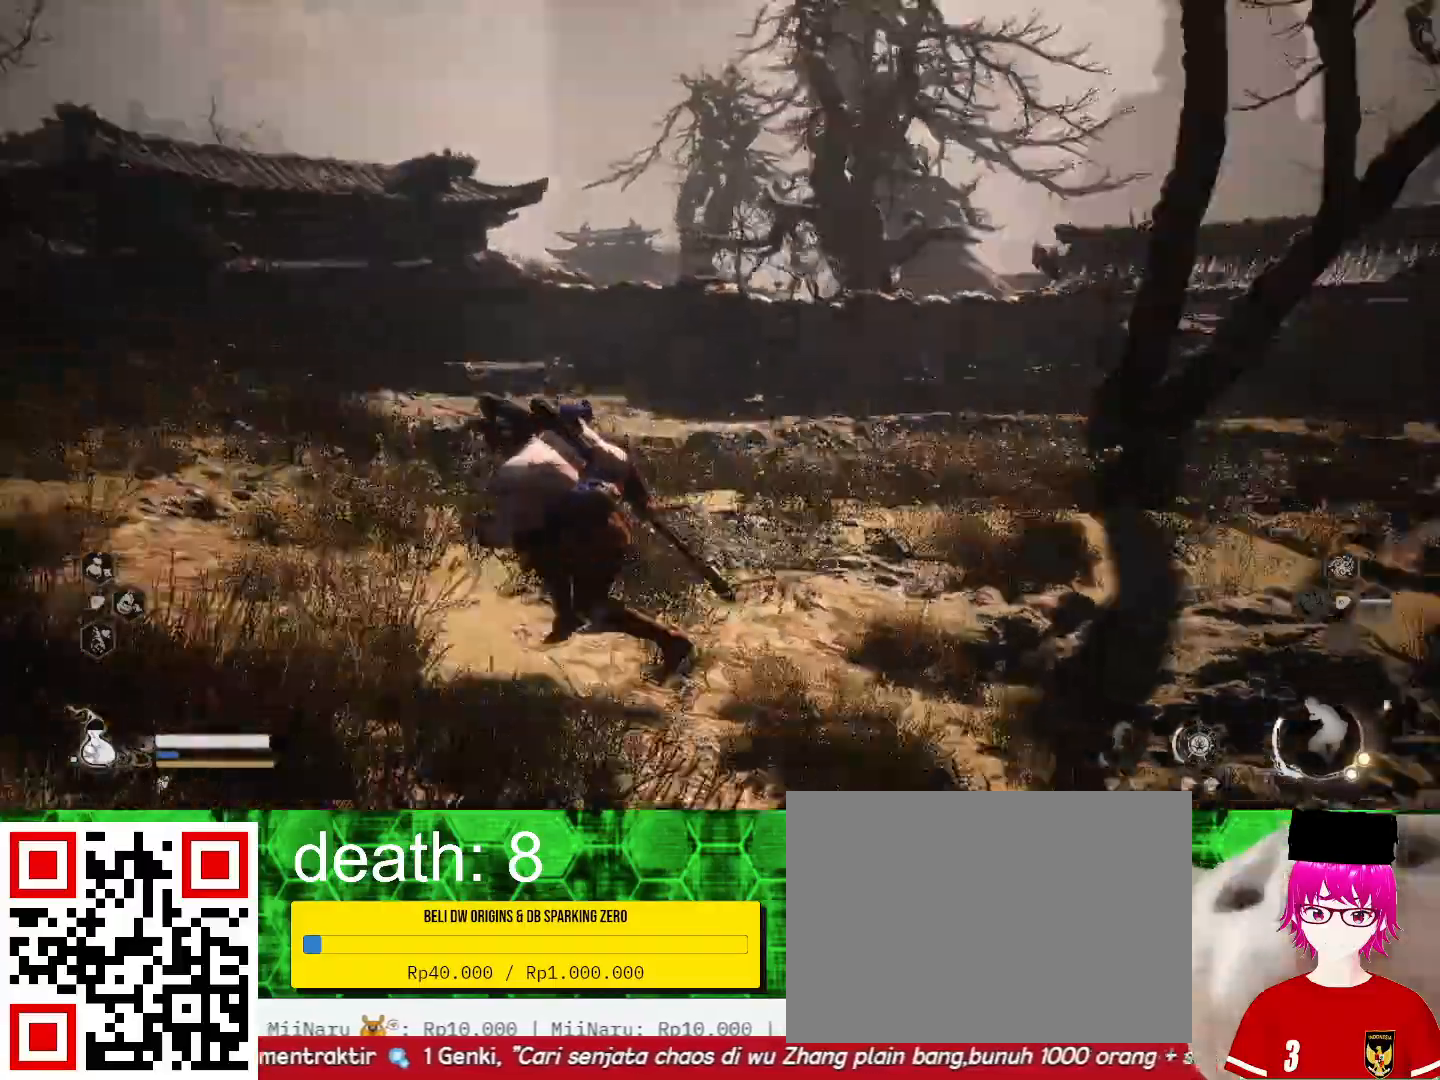
{"buttons": [], "left_stick": "left", "right_stick": "right", "events": []}
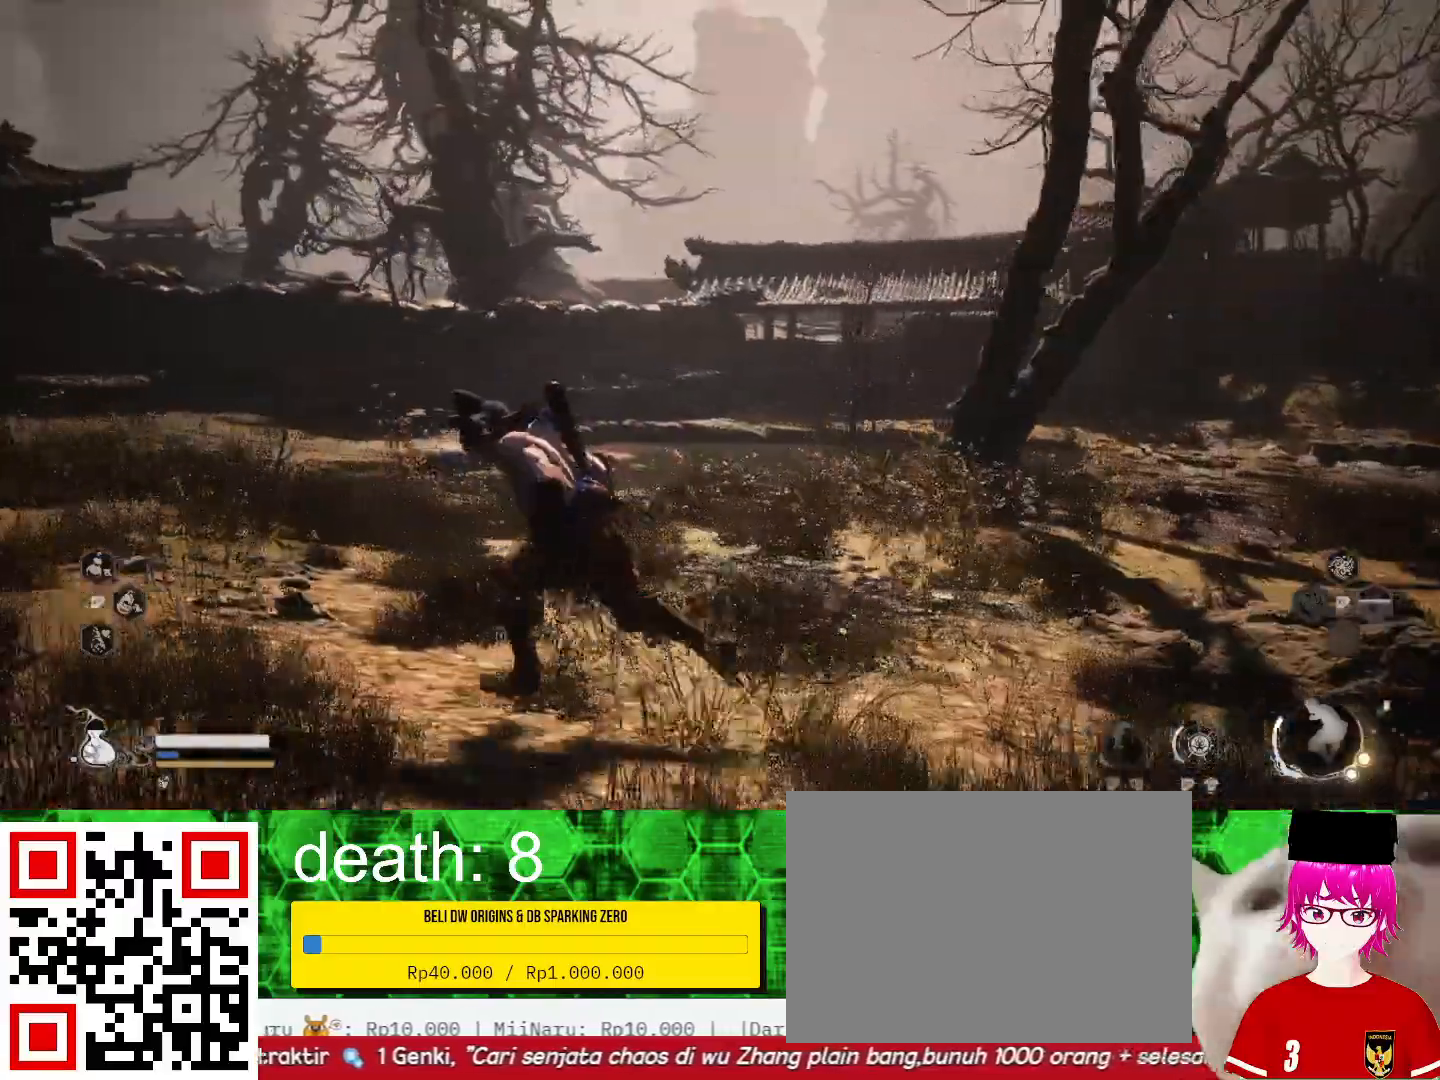
{"buttons": [], "left_stick": "left", "right_stick": "right", "events": []}